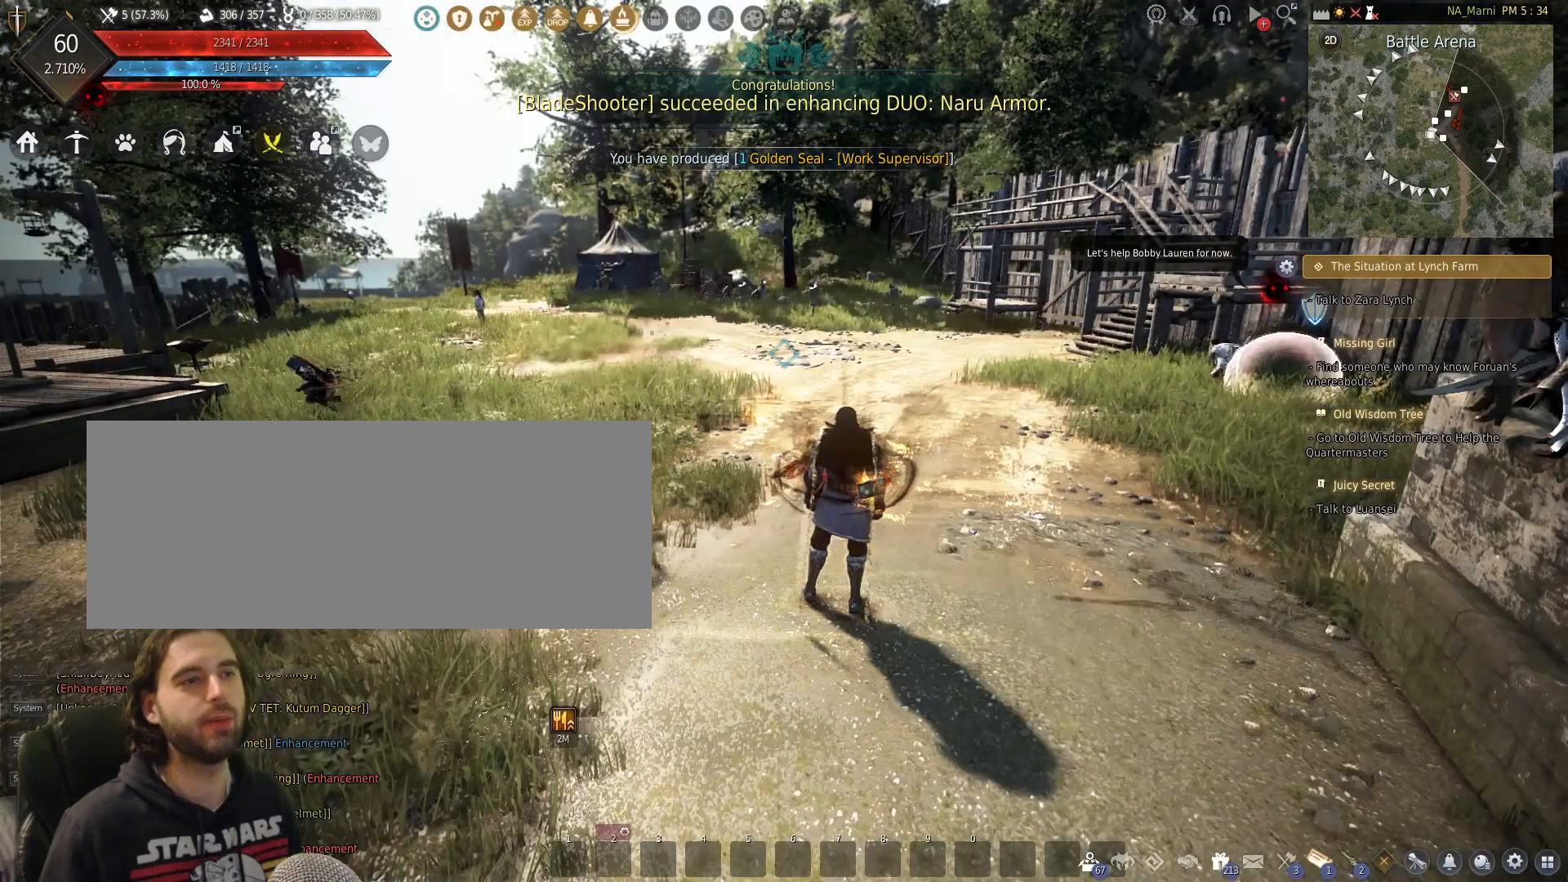
Gameplay with keyboard and mouse; each line is a JSON object with the keys and mouse buttons held at the frame after it. "events" lists presses ("down") and releases ("up") of "a", "c", "d", "e", "f", "q", "s", "shift", "space", "tab", "w", "mouse_left" and "mouse_right" between this image and that frame as [ms after this image, input, new state], when the widget could be followed in between. "mouse_left", "mouse_right" = the "left", "right" buttons of the "mouse" list. No other keys are recorded. Mouse movement is not recorded.
{"keys": [], "mouse": [], "events": []}
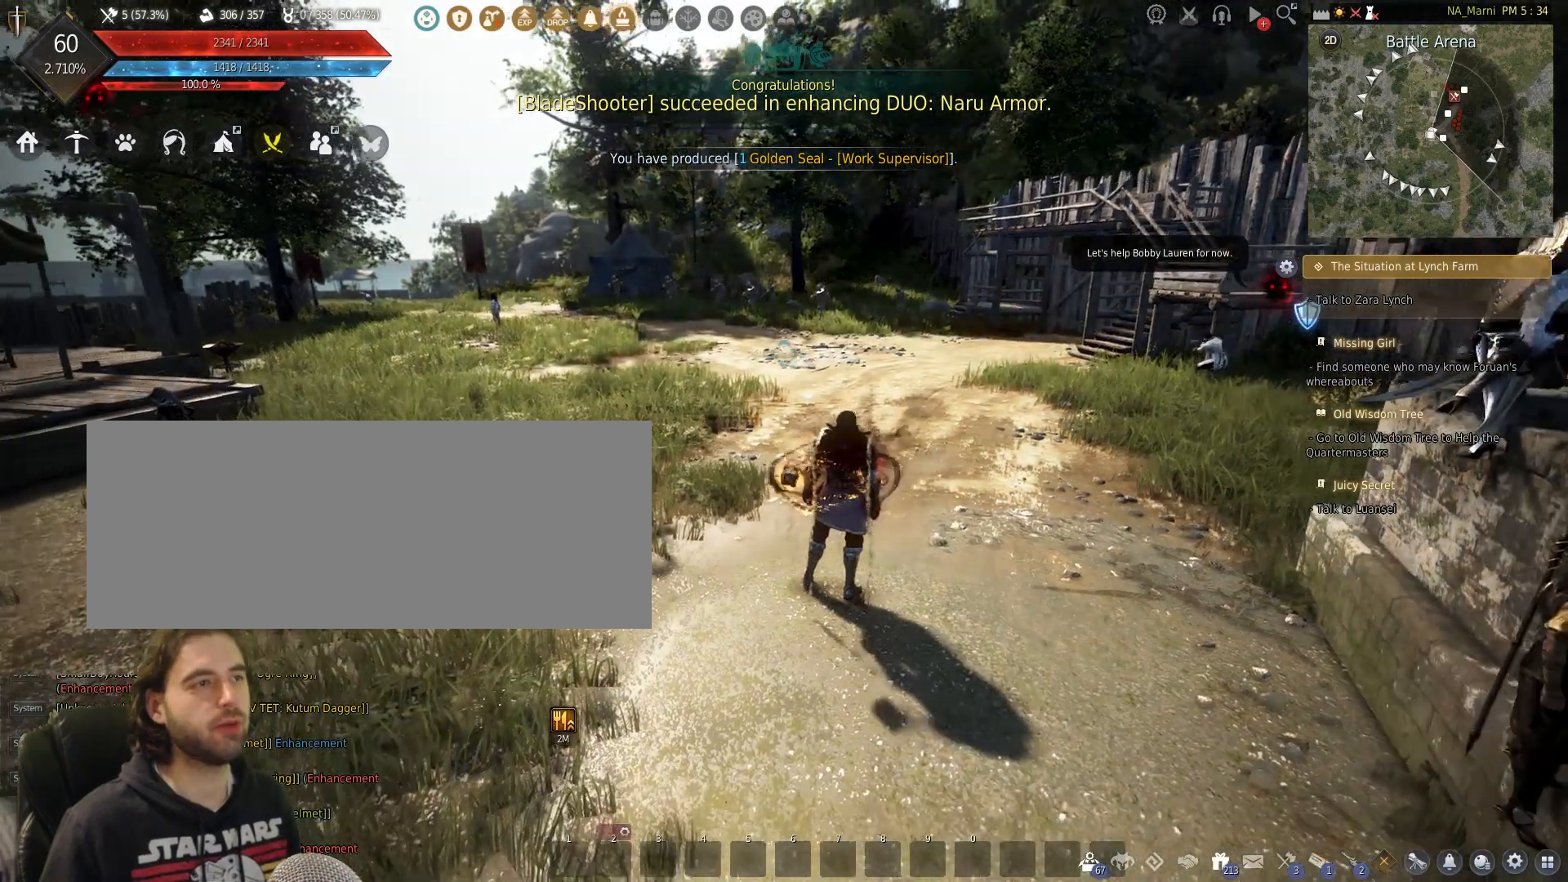
{"keys": ["w"], "mouse": [], "events": [[133, "w", "down"]]}
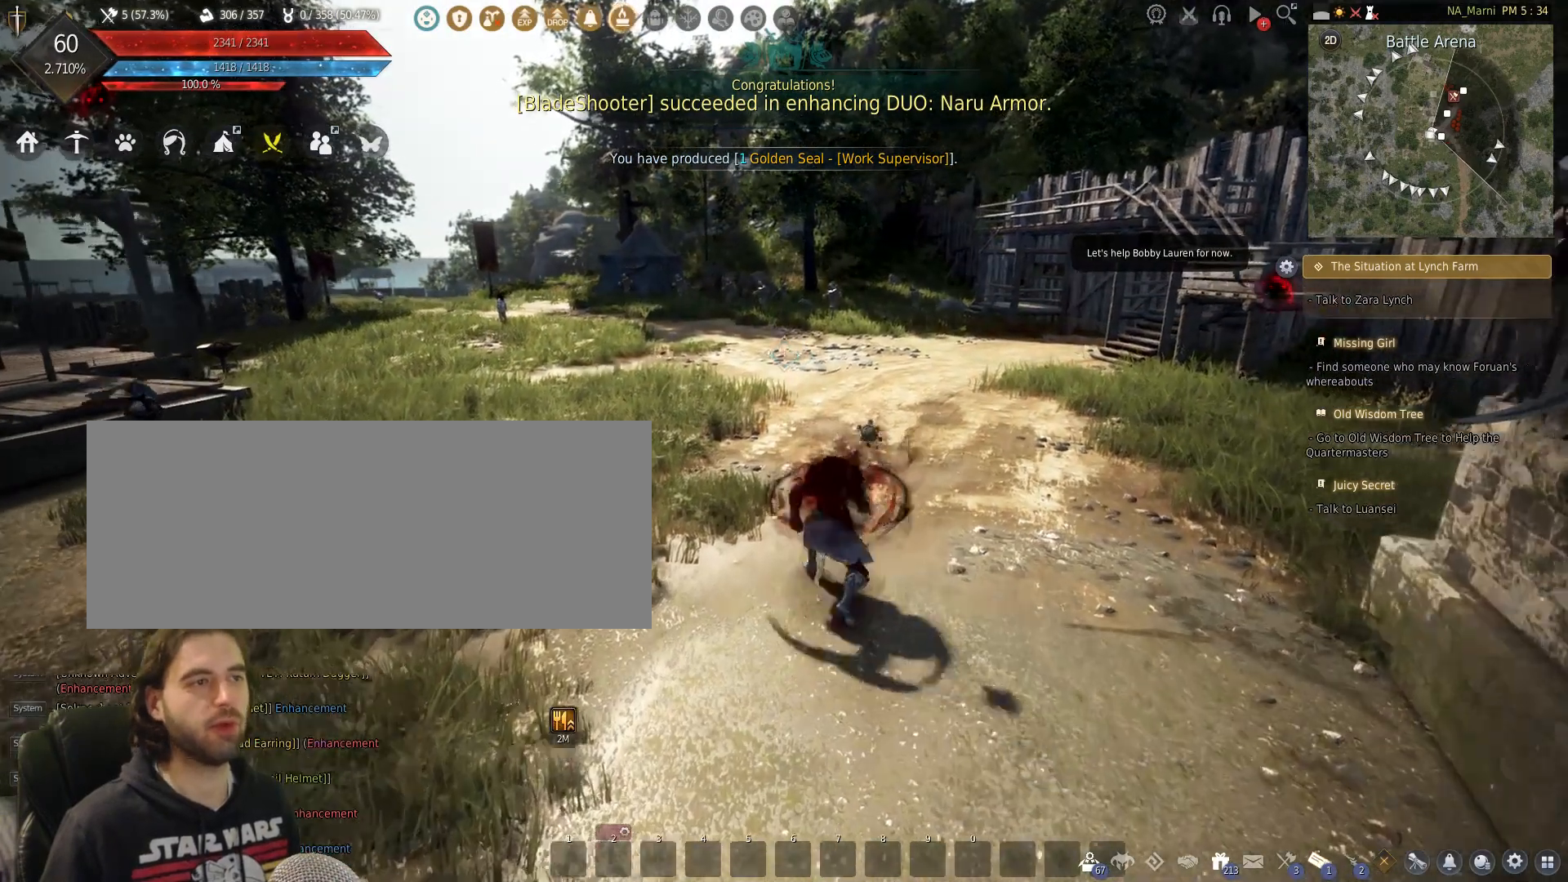
{"keys": [], "mouse": [], "events": [[267, "w", "up"]]}
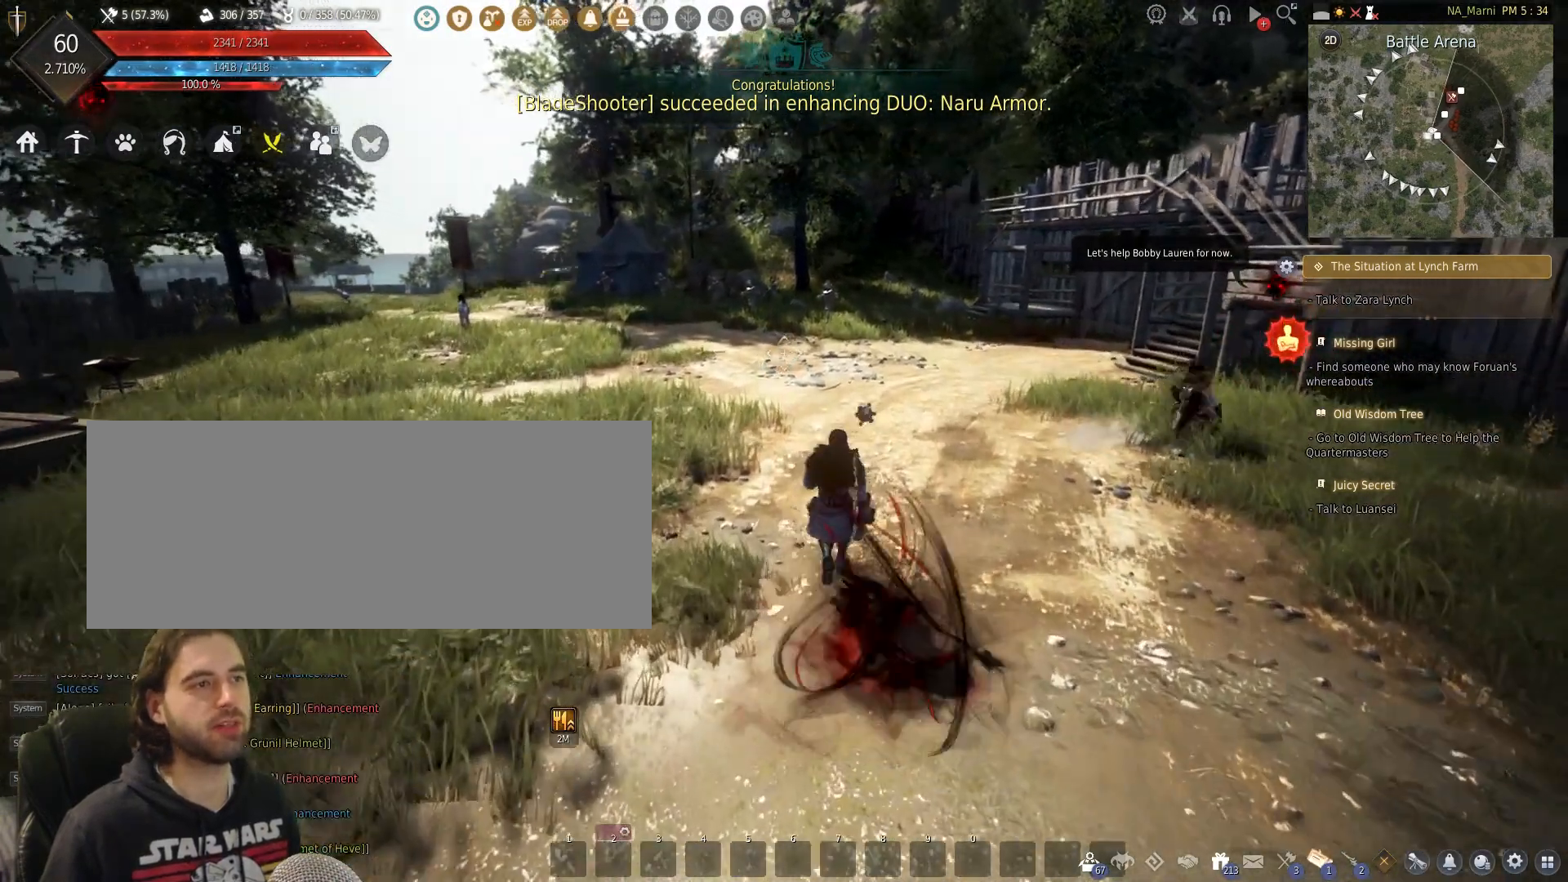
{"keys": [], "mouse": [], "events": []}
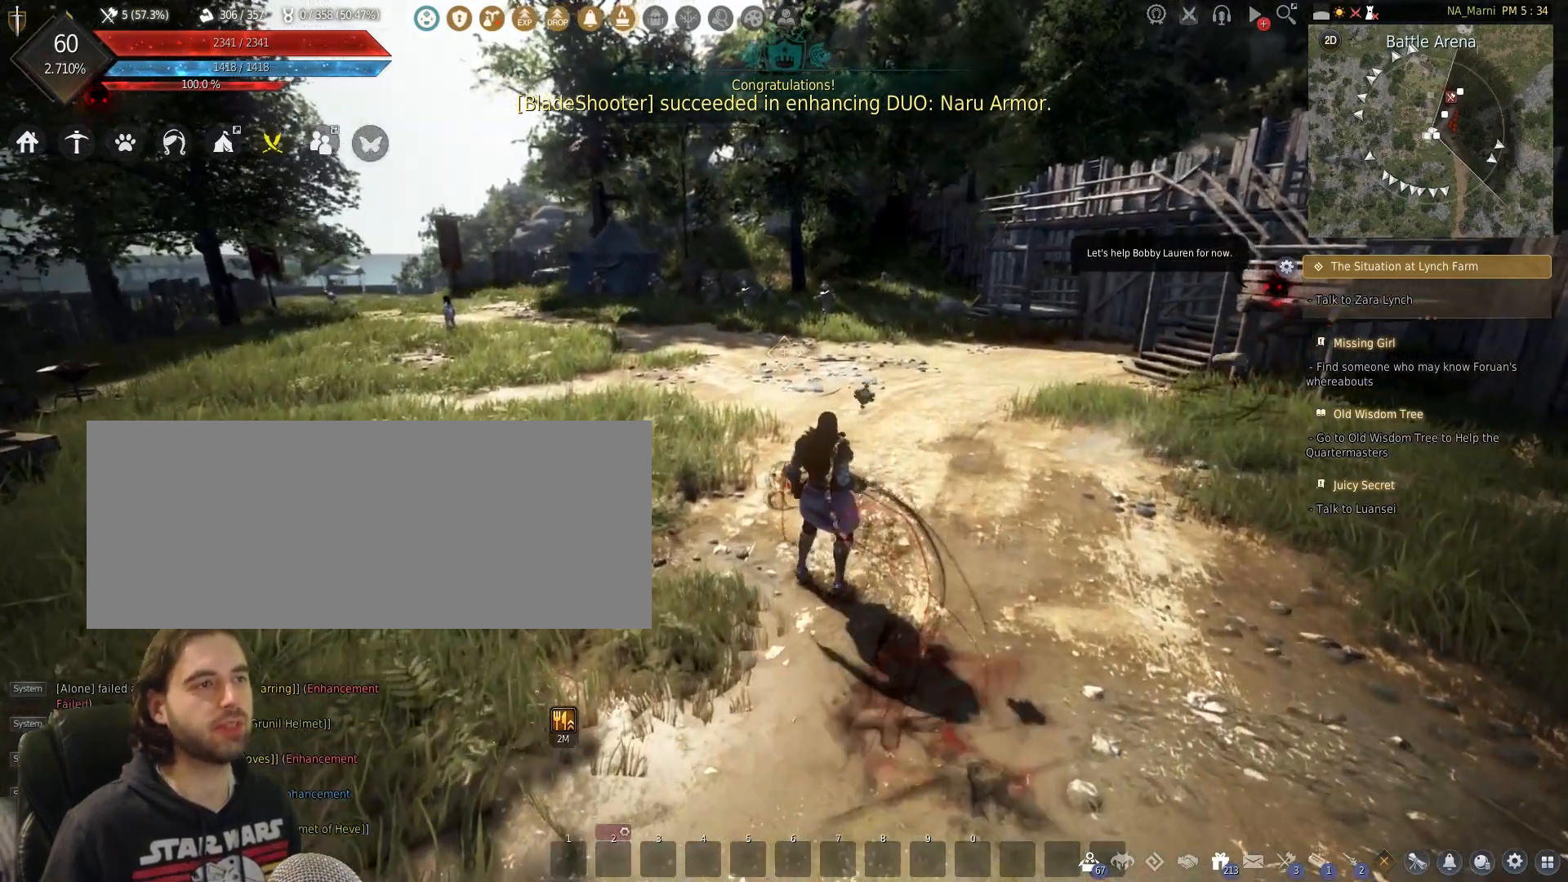
{"keys": [], "mouse": [], "events": []}
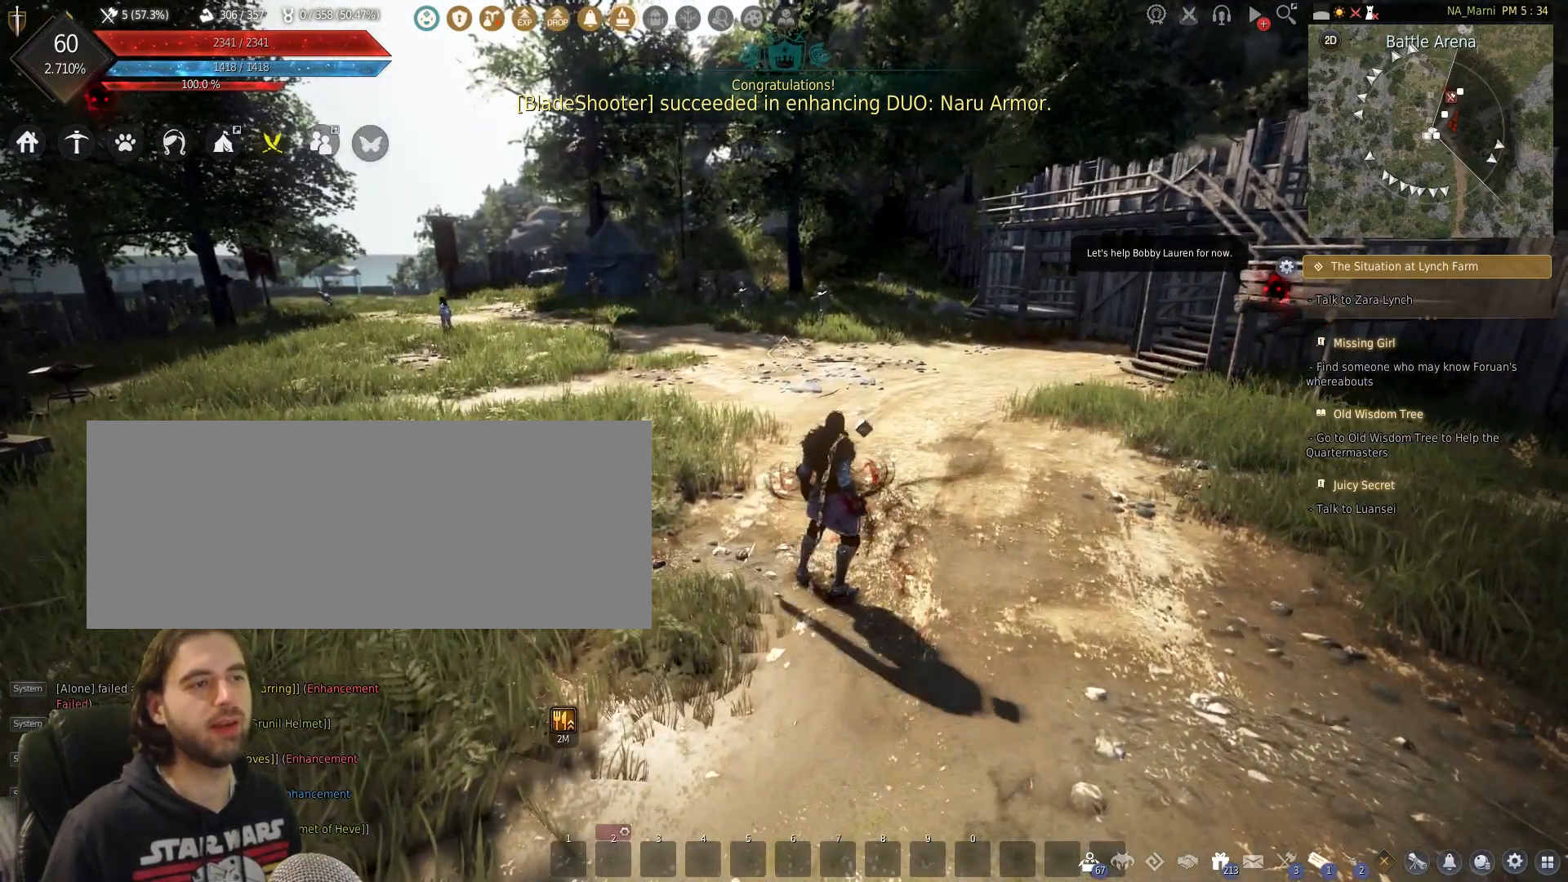
{"keys": [], "mouse": [], "events": []}
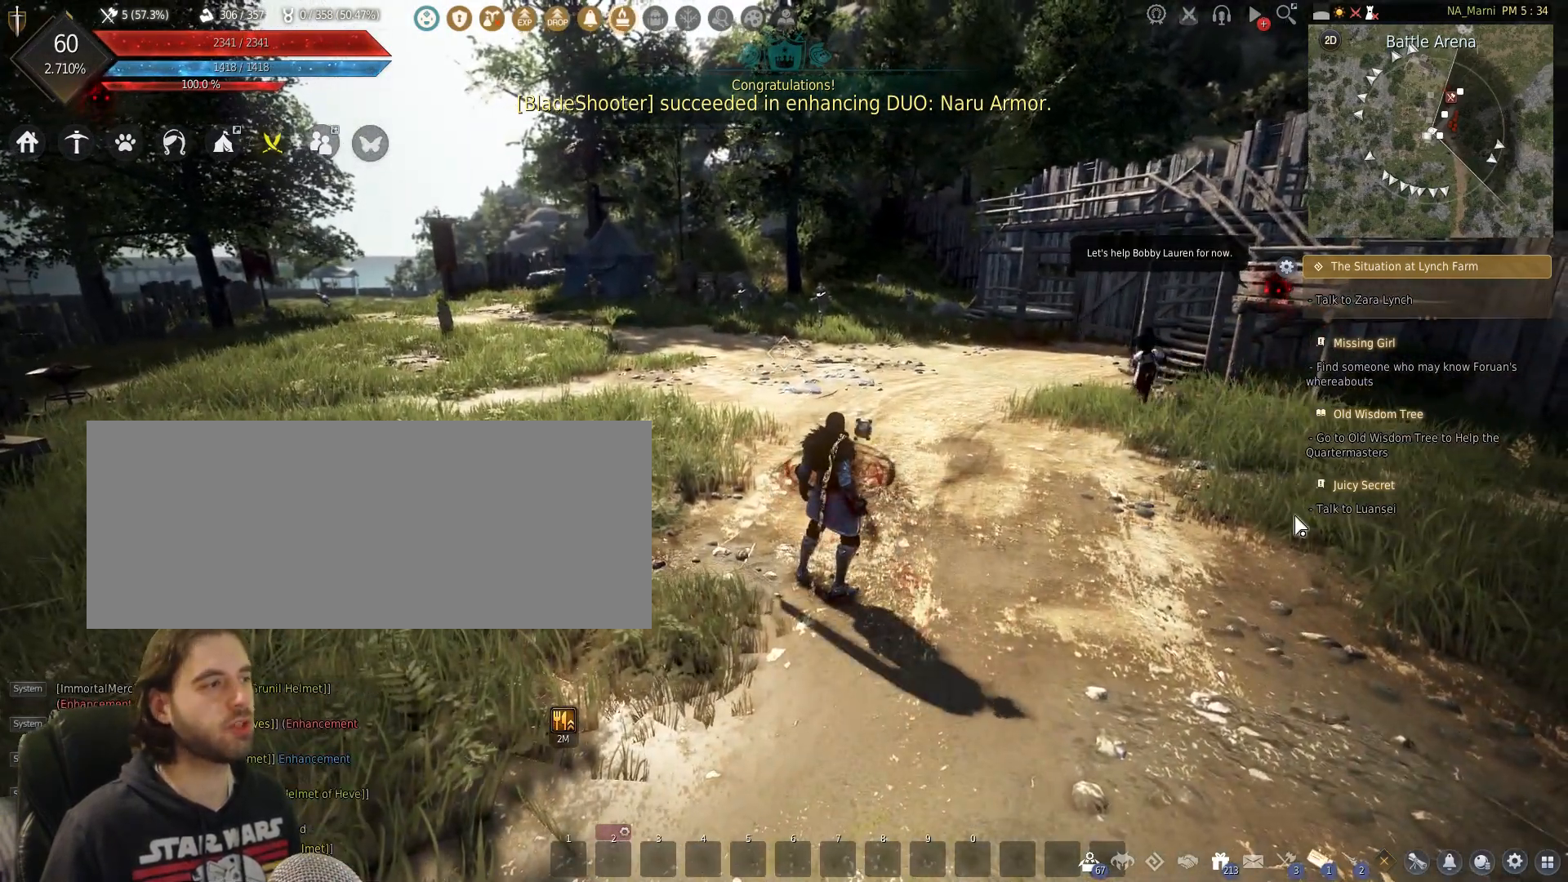
{"keys": [], "mouse": [], "events": []}
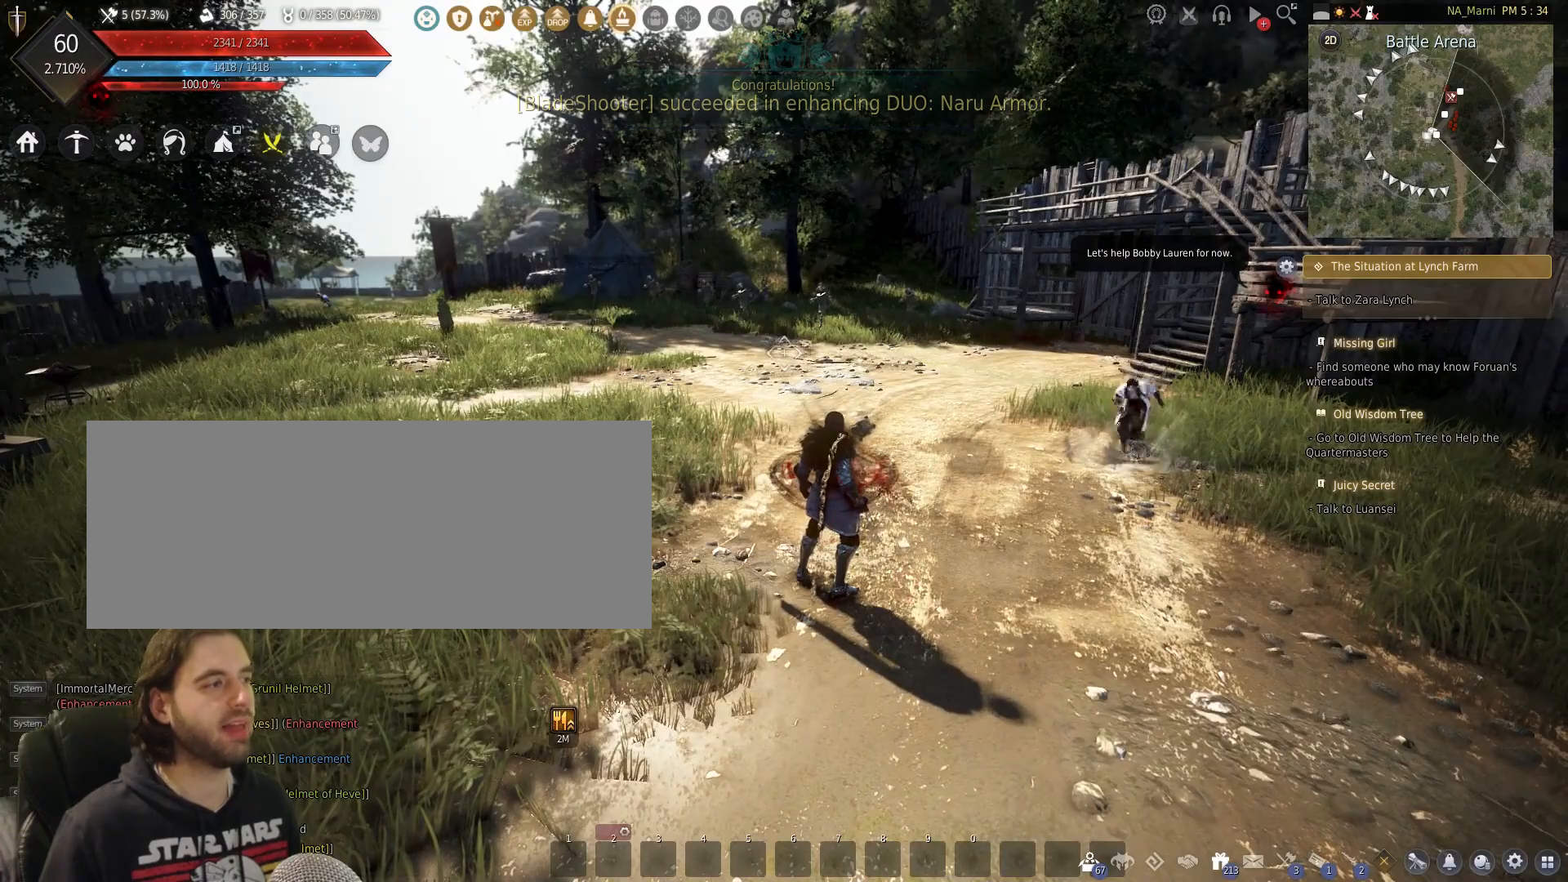
{"keys": [], "mouse": [], "events": []}
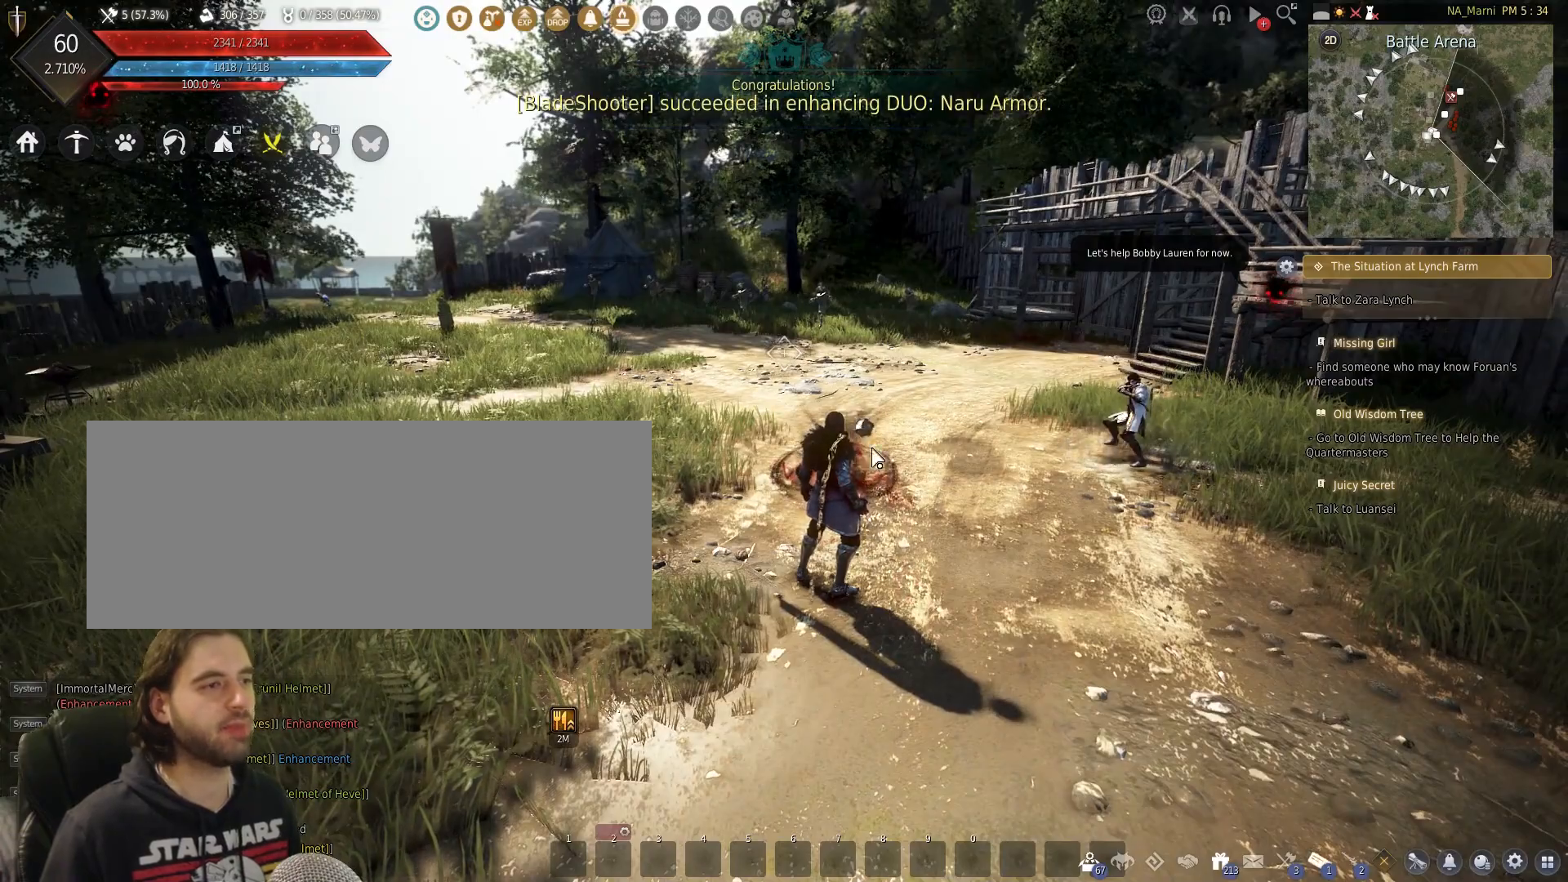
{"keys": [], "mouse": [], "events": []}
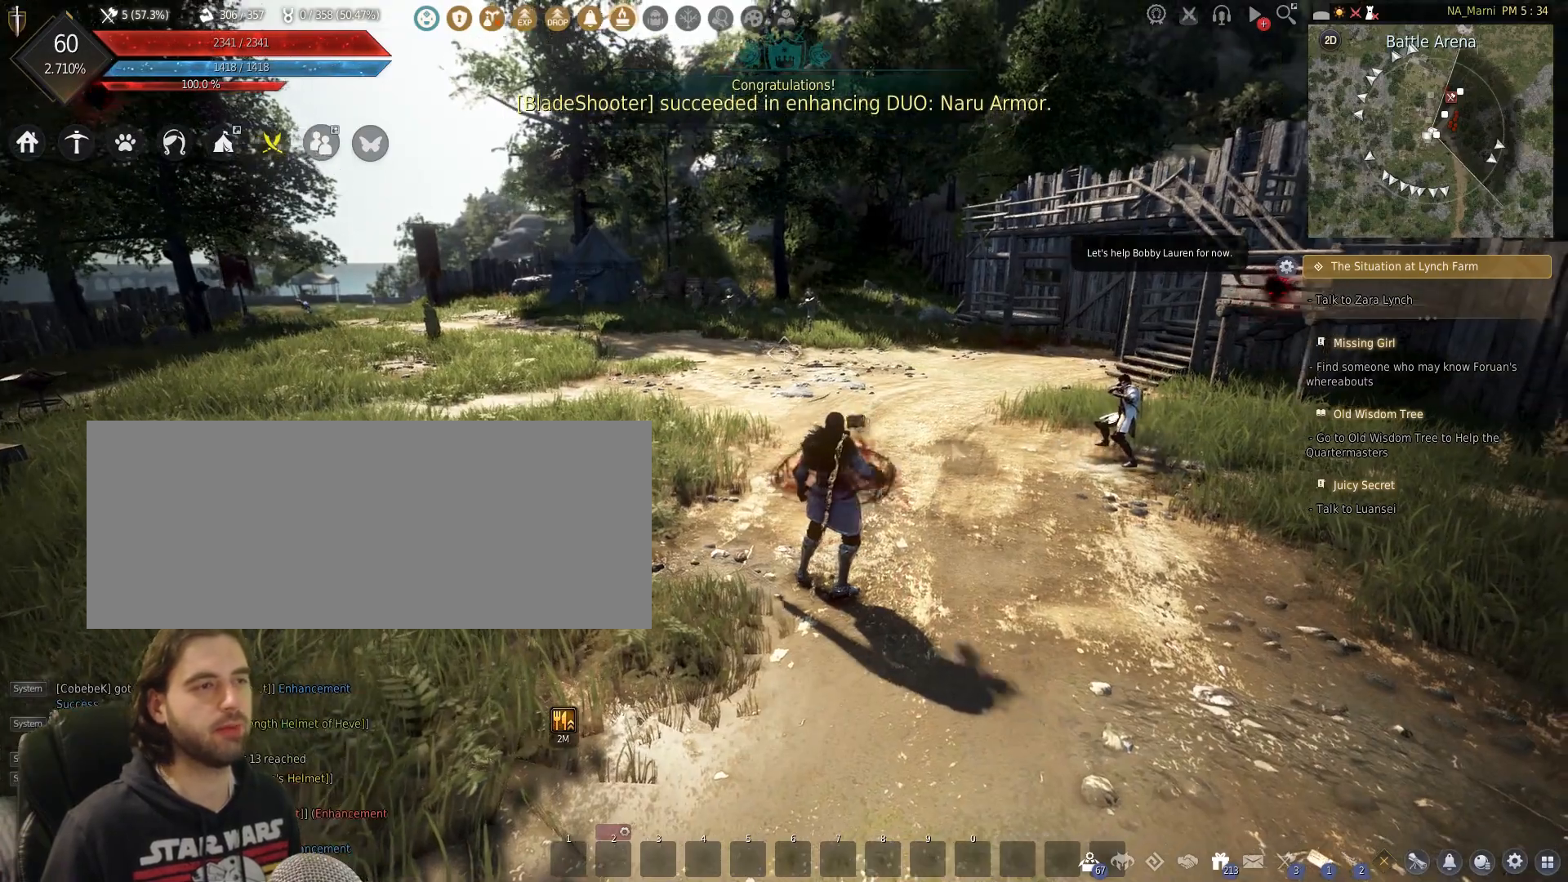
{"keys": ["s"], "mouse": [], "events": [[67, "s", "down"], [167, "mouse_left", "down"], [500, "mouse_left", "up"]]}
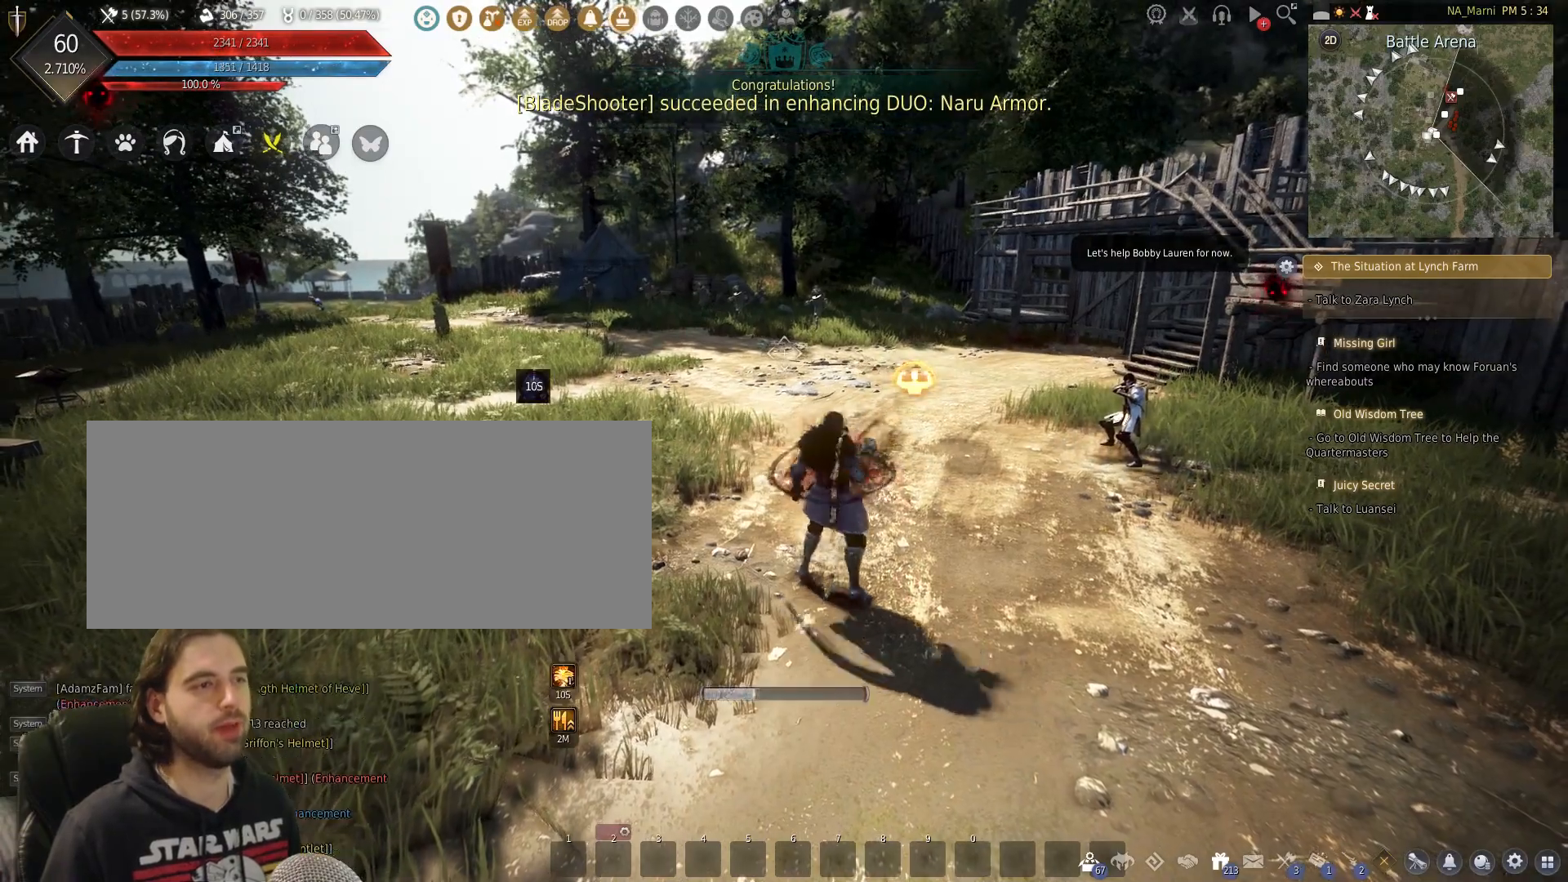
{"keys": [], "mouse": [], "events": [[100, "s", "up"]]}
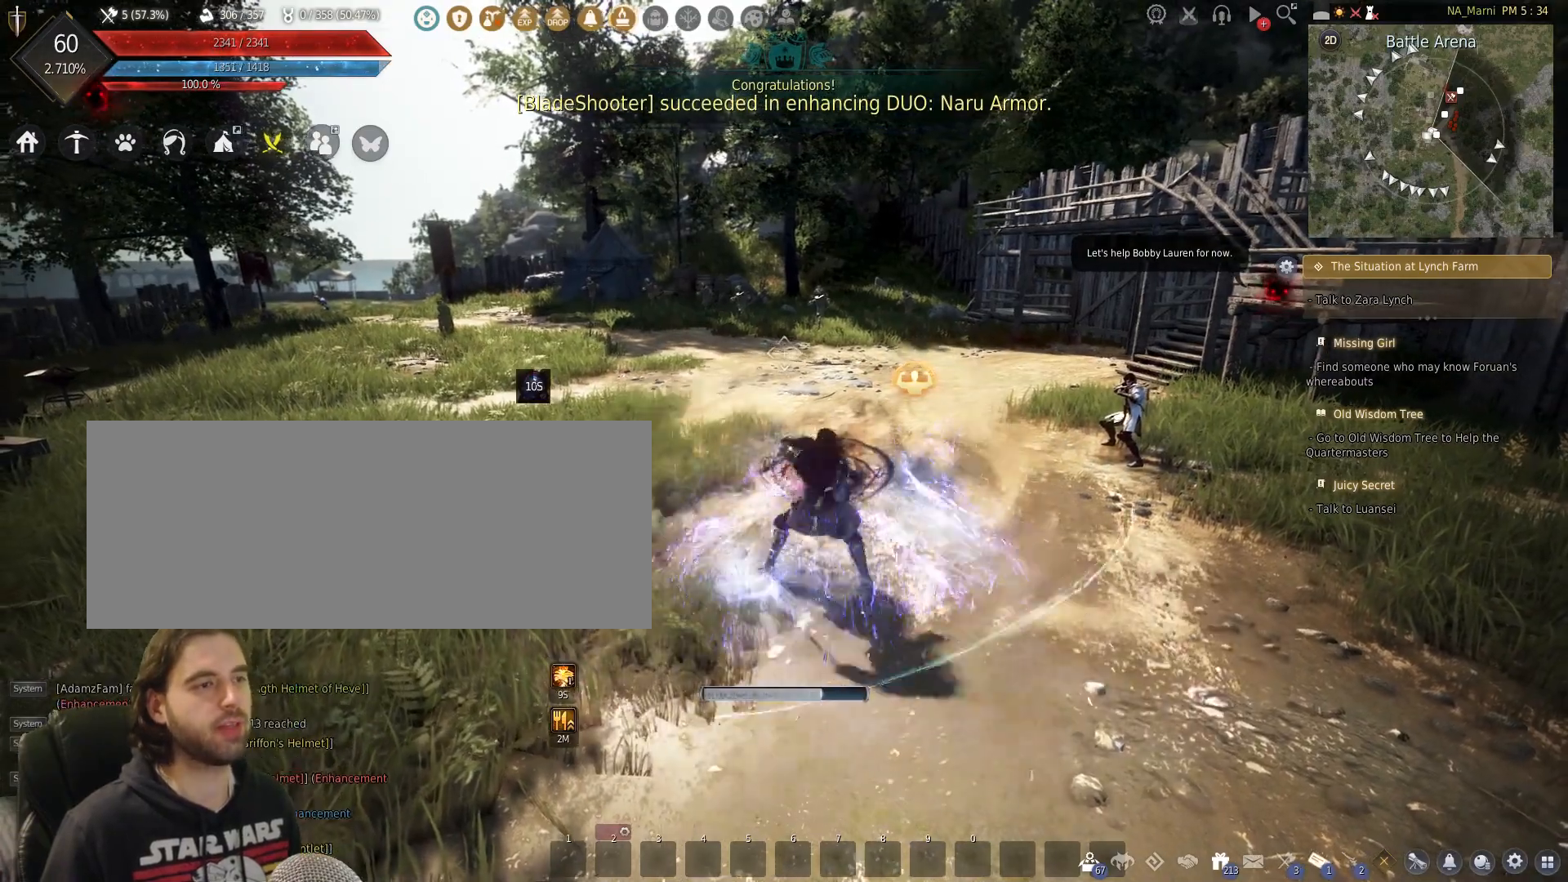
{"keys": ["shift", "w"], "mouse": [], "events": [[100, "w", "down"], [200, "shift", "down"]]}
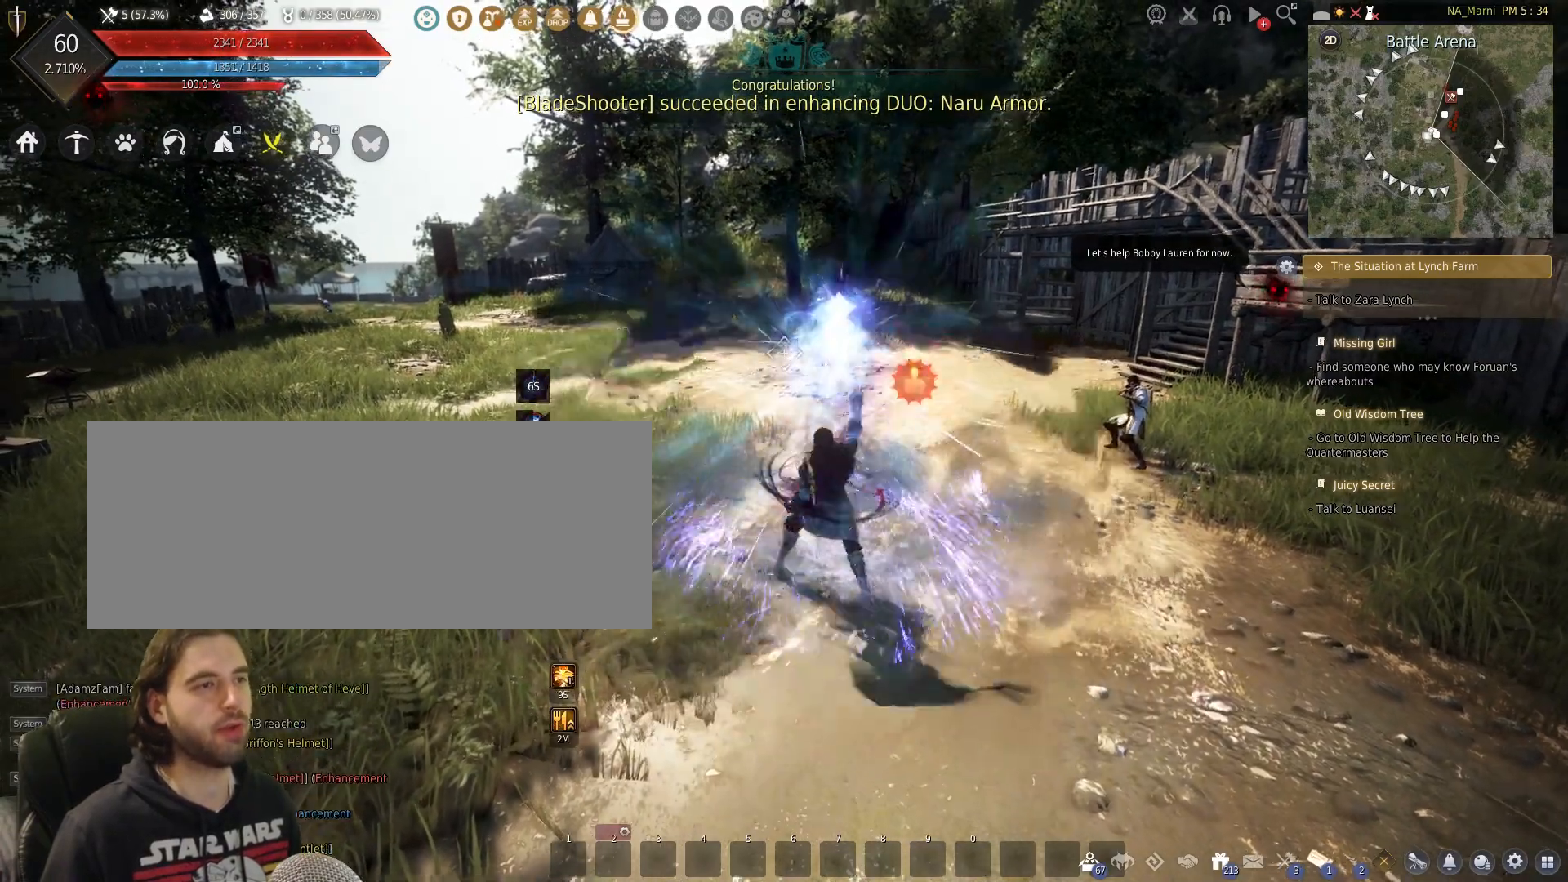
{"keys": ["shift", "w"], "mouse": [], "events": []}
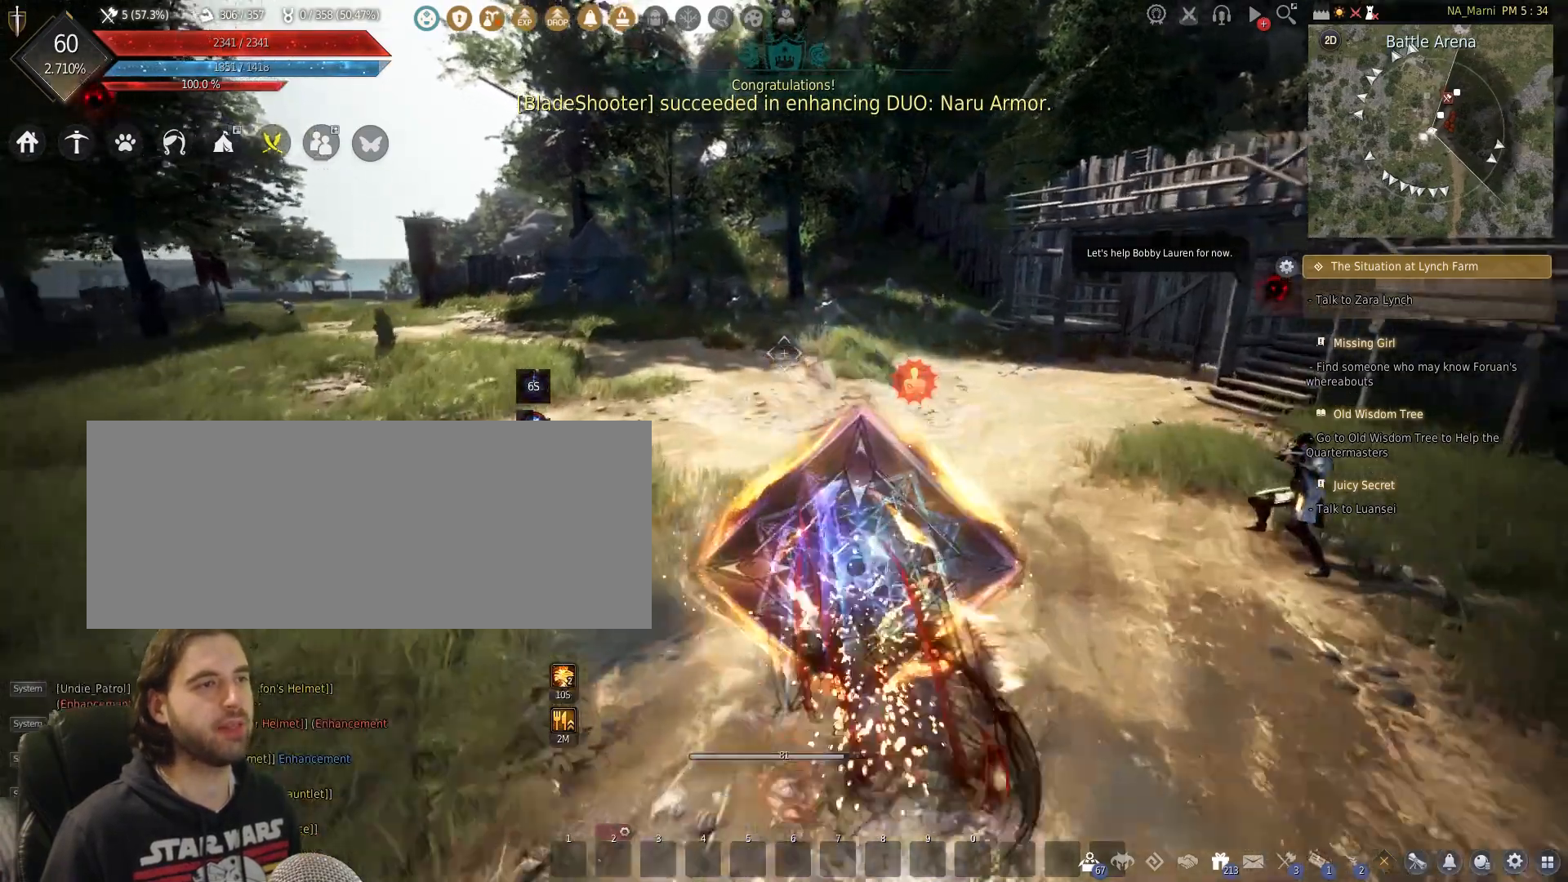
{"keys": ["w"], "mouse": [], "events": [[367, "shift", "up"]]}
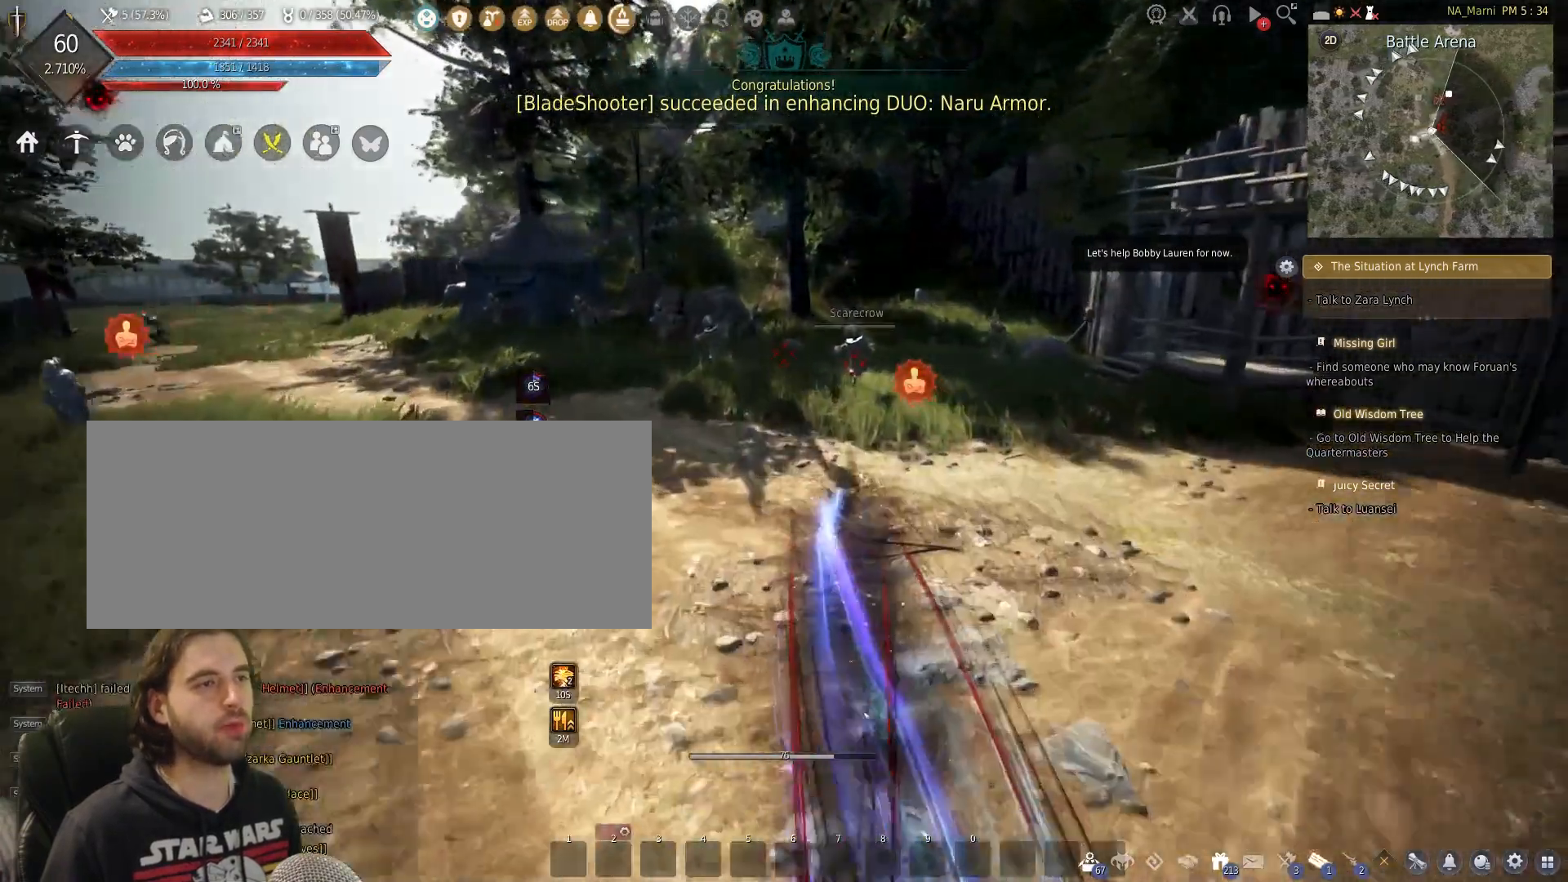
{"keys": ["s"], "mouse": [], "events": [[300, "w", "up"], [500, "s", "down"]]}
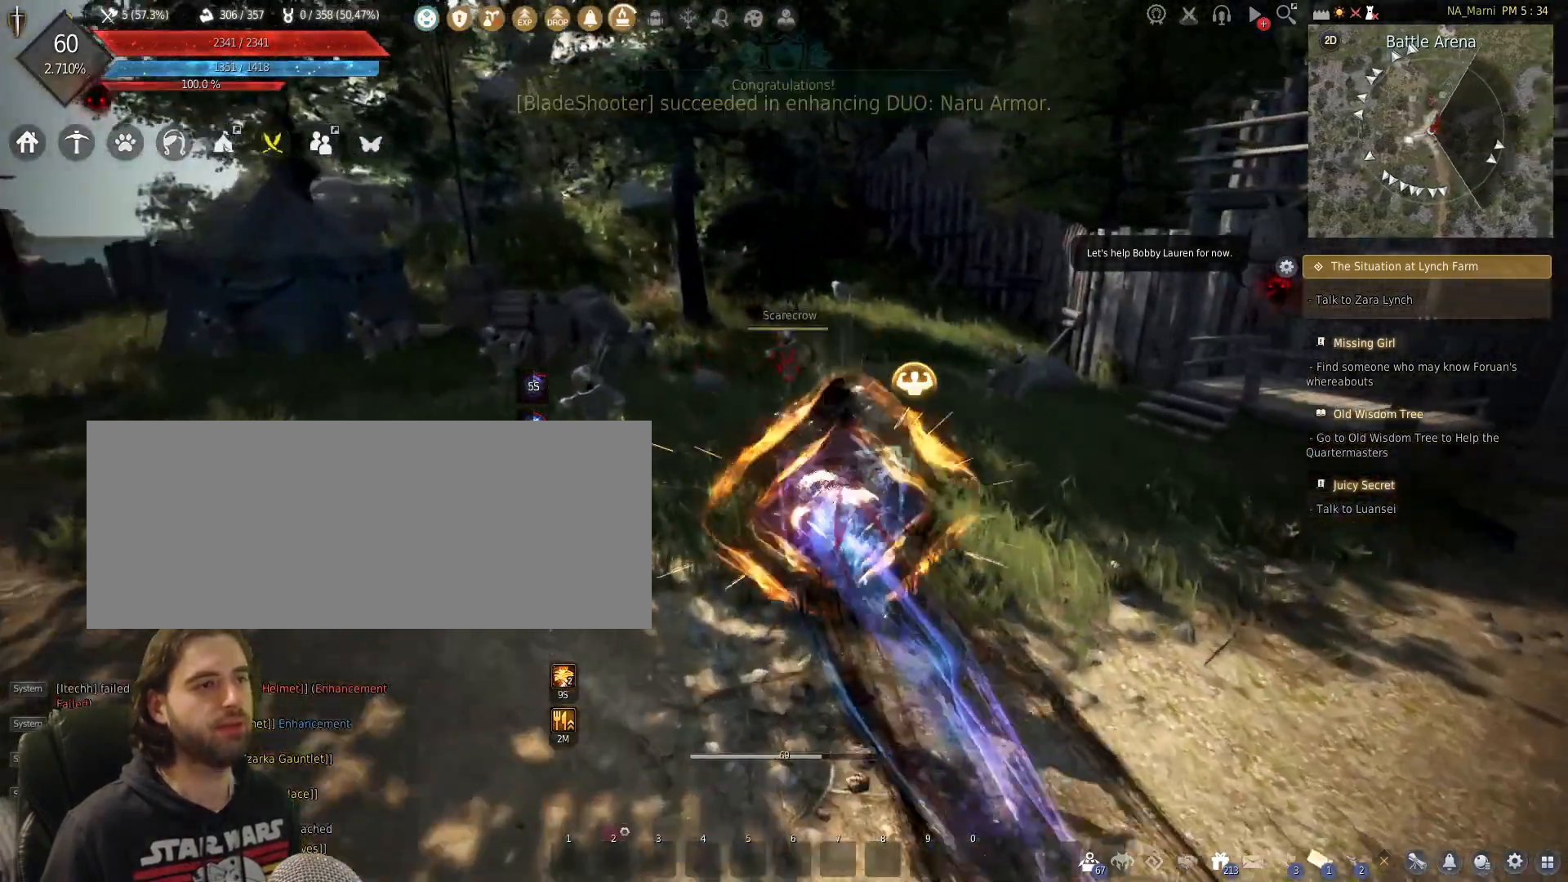
{"keys": ["f", "s"], "mouse": [], "events": [[467, "f", "down"]]}
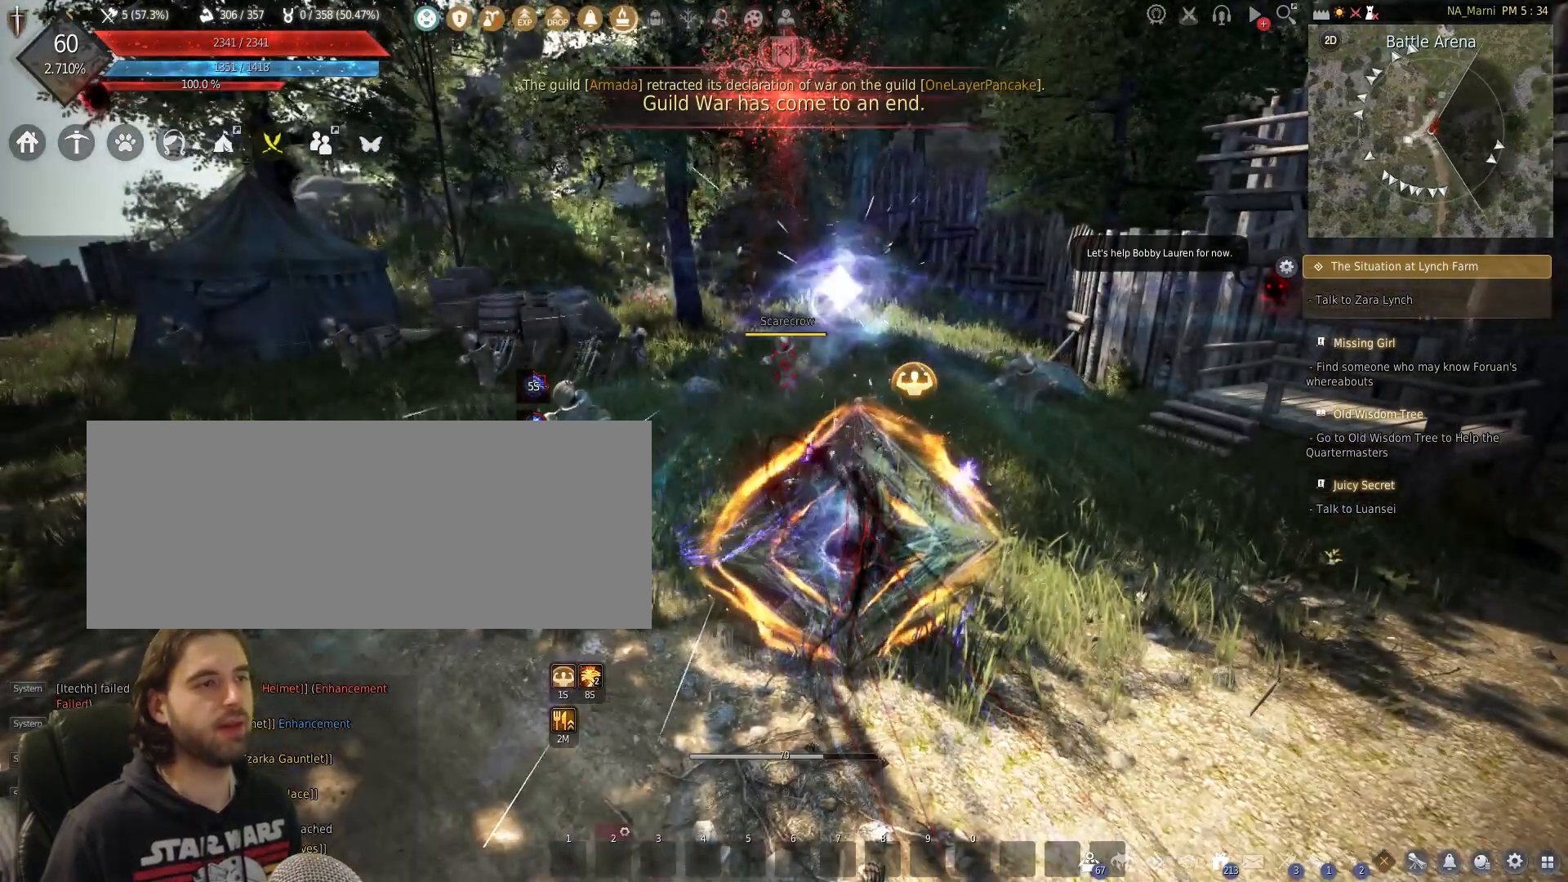
{"keys": ["f", "s"], "mouse": [], "events": []}
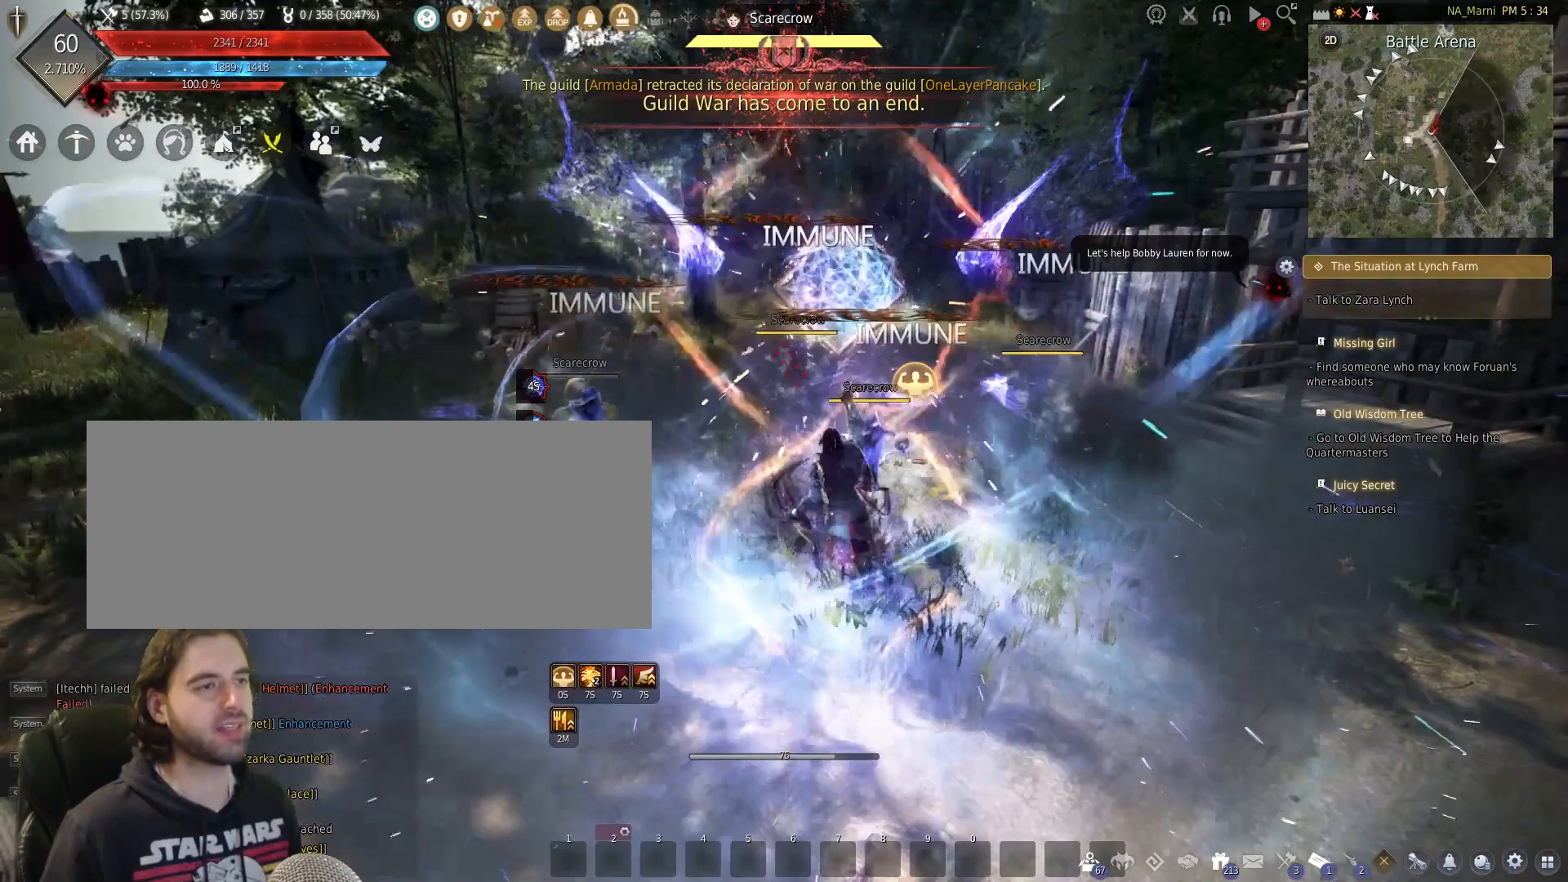
{"keys": ["f", "s"], "mouse": [], "events": []}
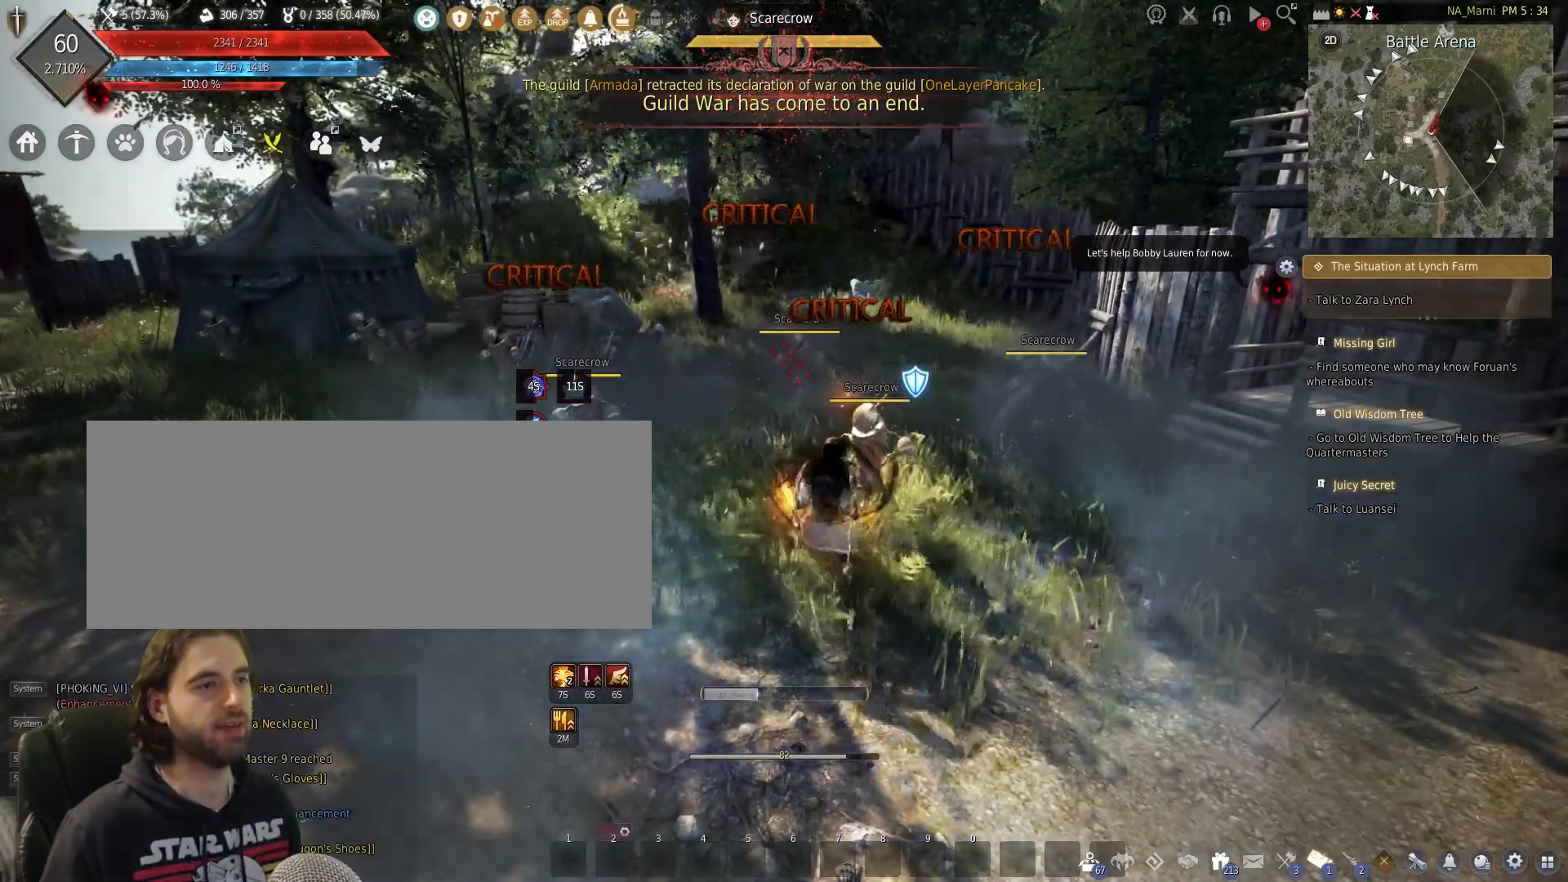
{"keys": ["f"], "mouse": [], "events": [[267, "s", "up"]]}
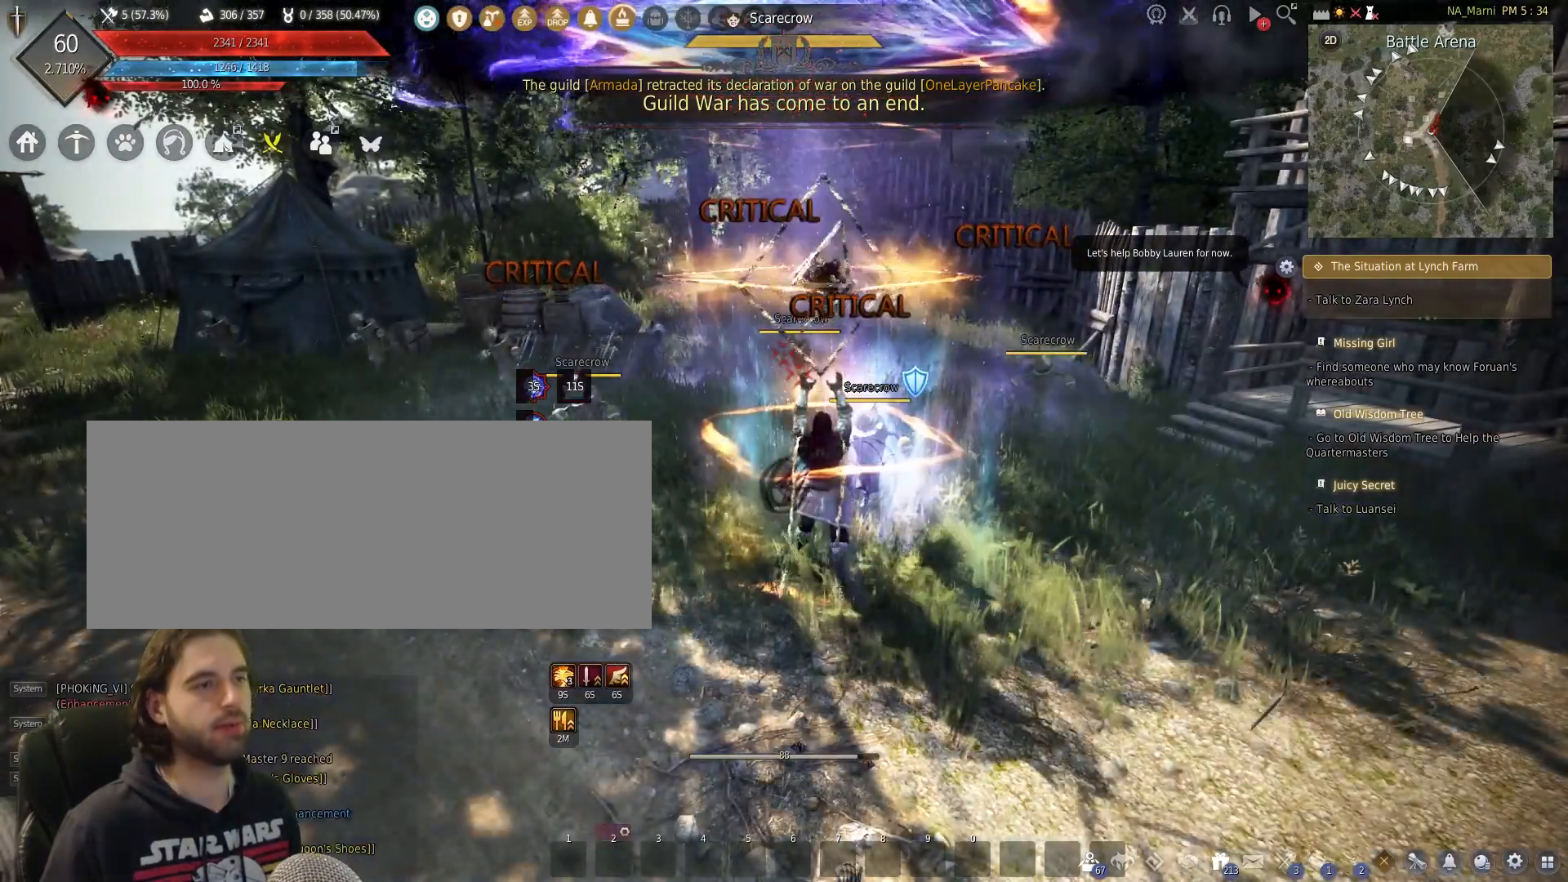
{"keys": ["f"], "mouse": [], "events": []}
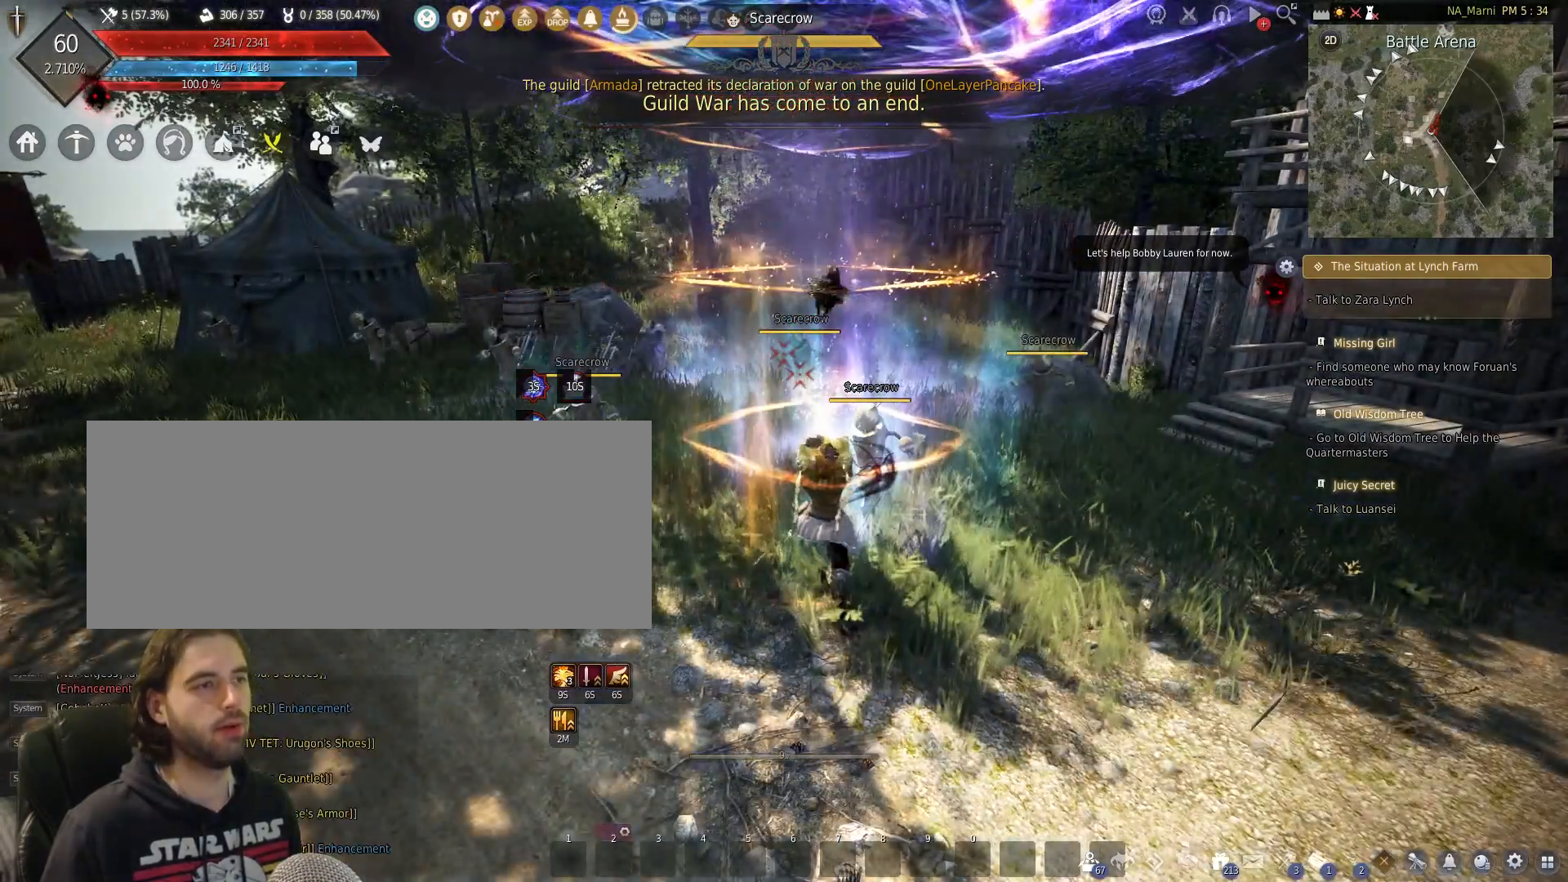
{"keys": ["f"], "mouse": [], "events": []}
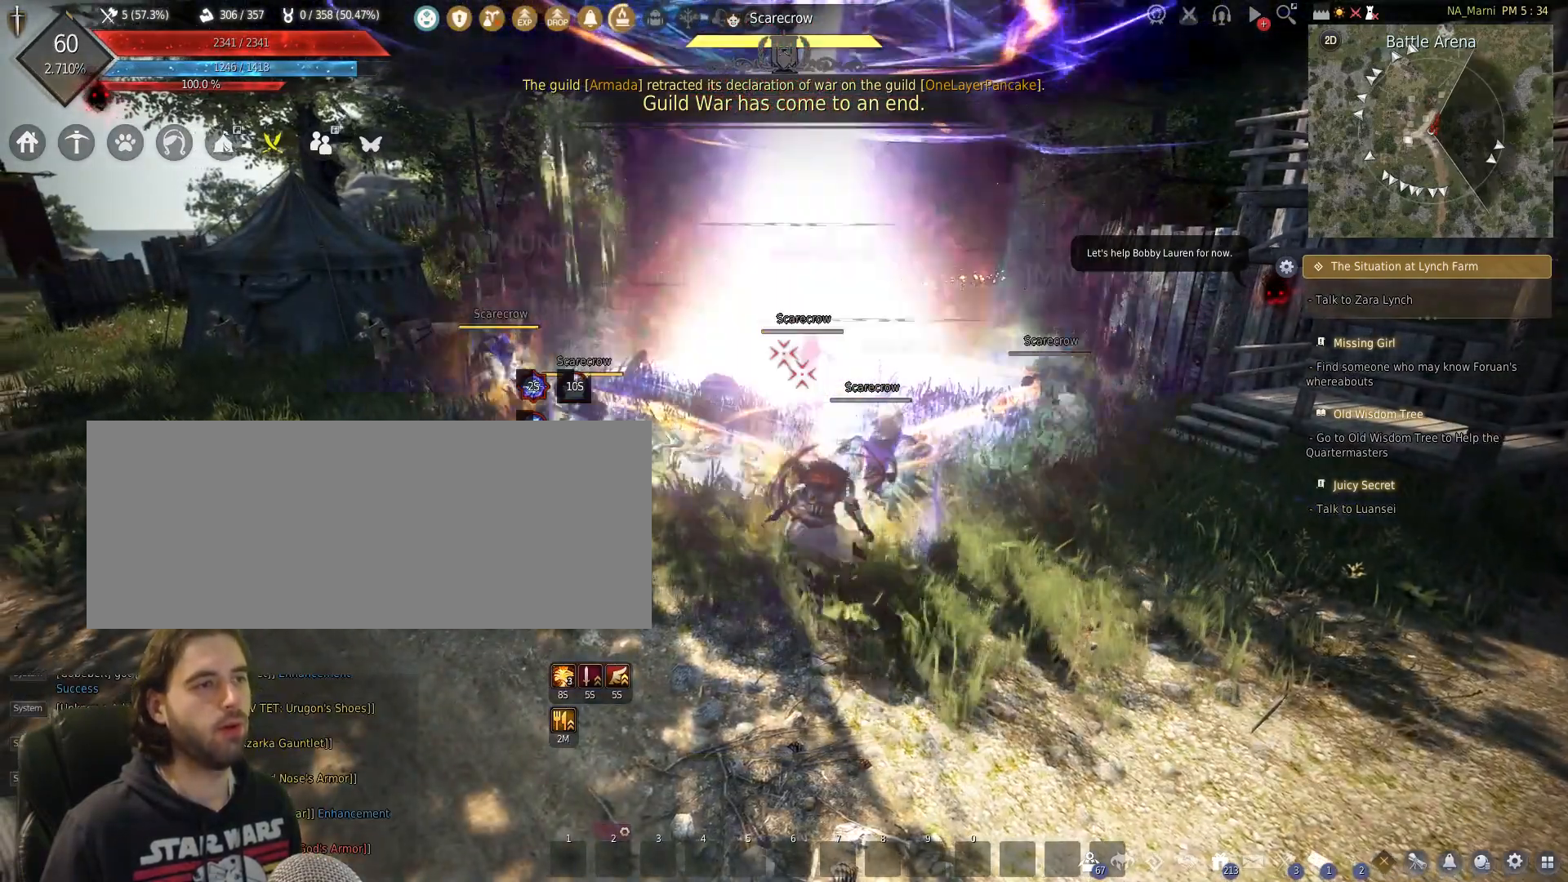
{"keys": [], "mouse": [], "events": [[500, "f", "up"]]}
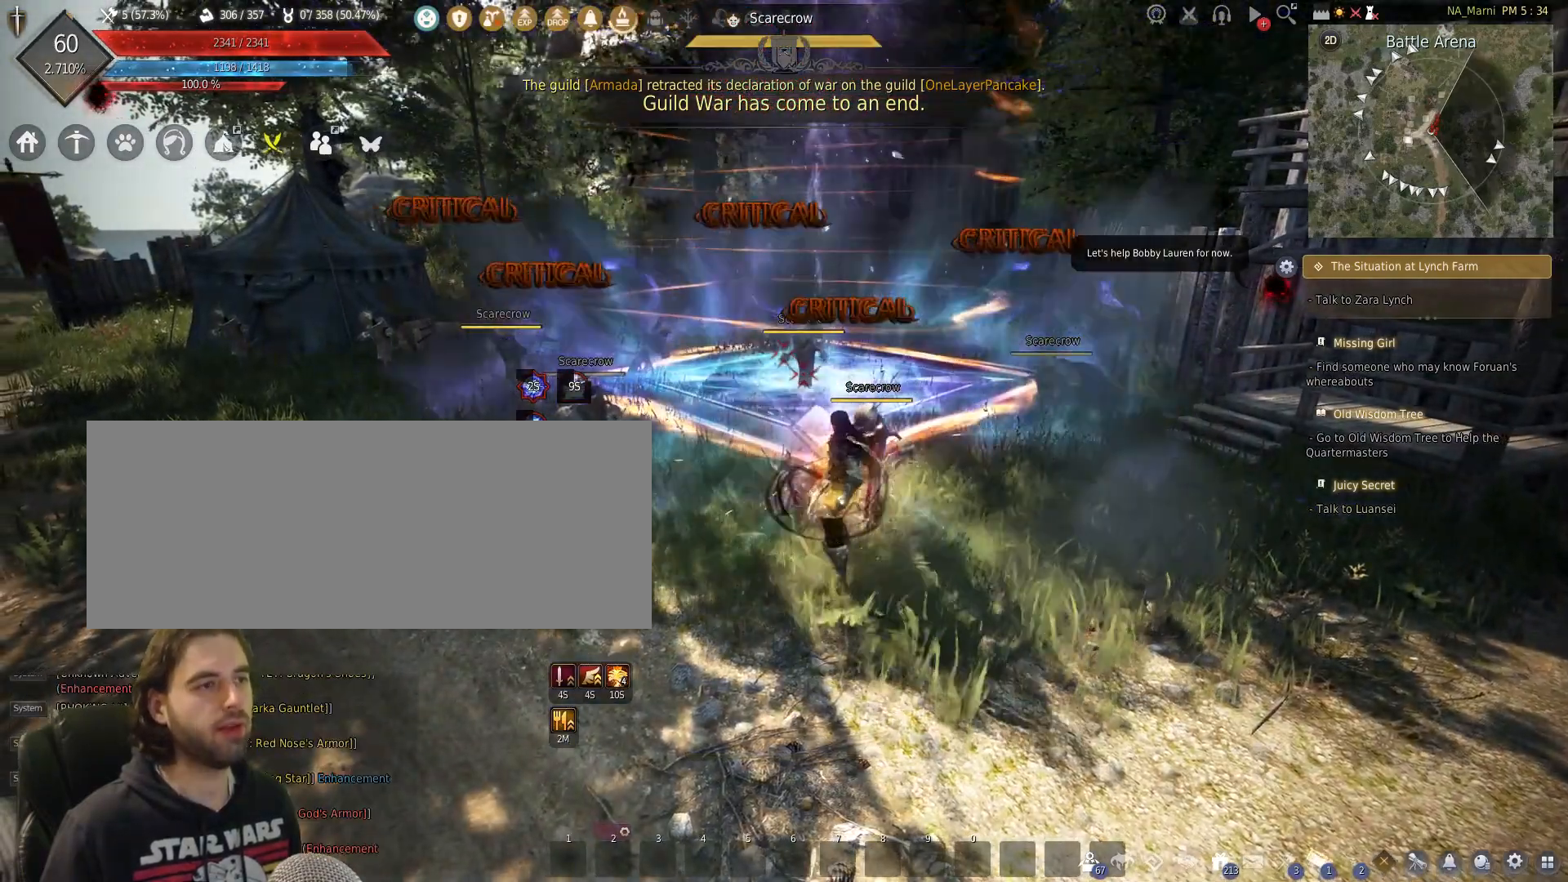
{"keys": ["e", "s"], "mouse": [], "events": [[100, "s", "down"], [167, "e", "down"]]}
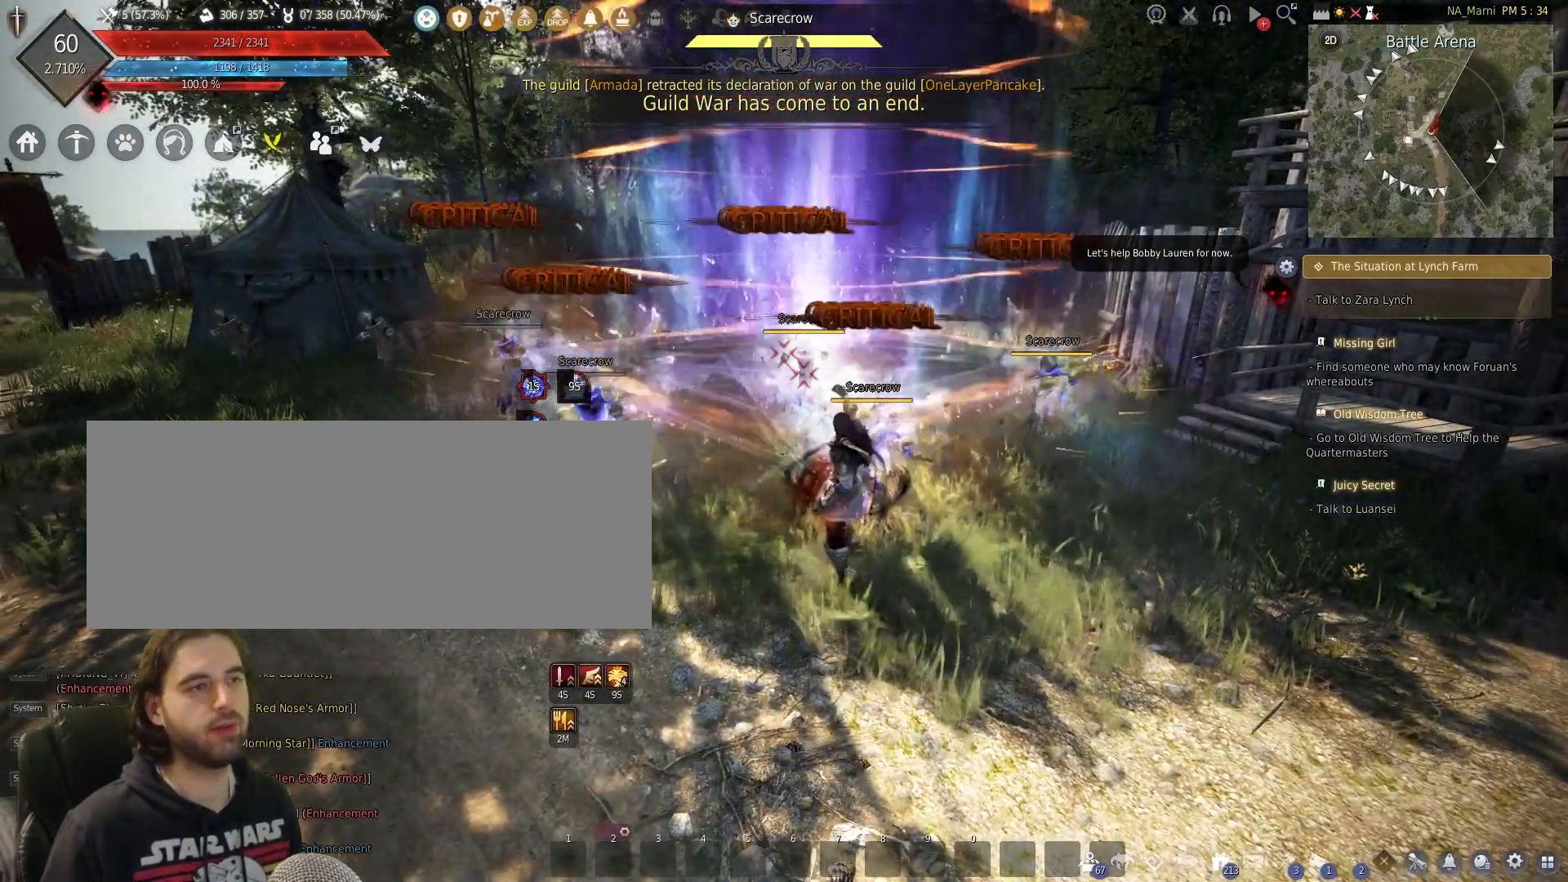
{"keys": [], "mouse": [], "events": [[433, "s", "up"], [467, "e", "up"]]}
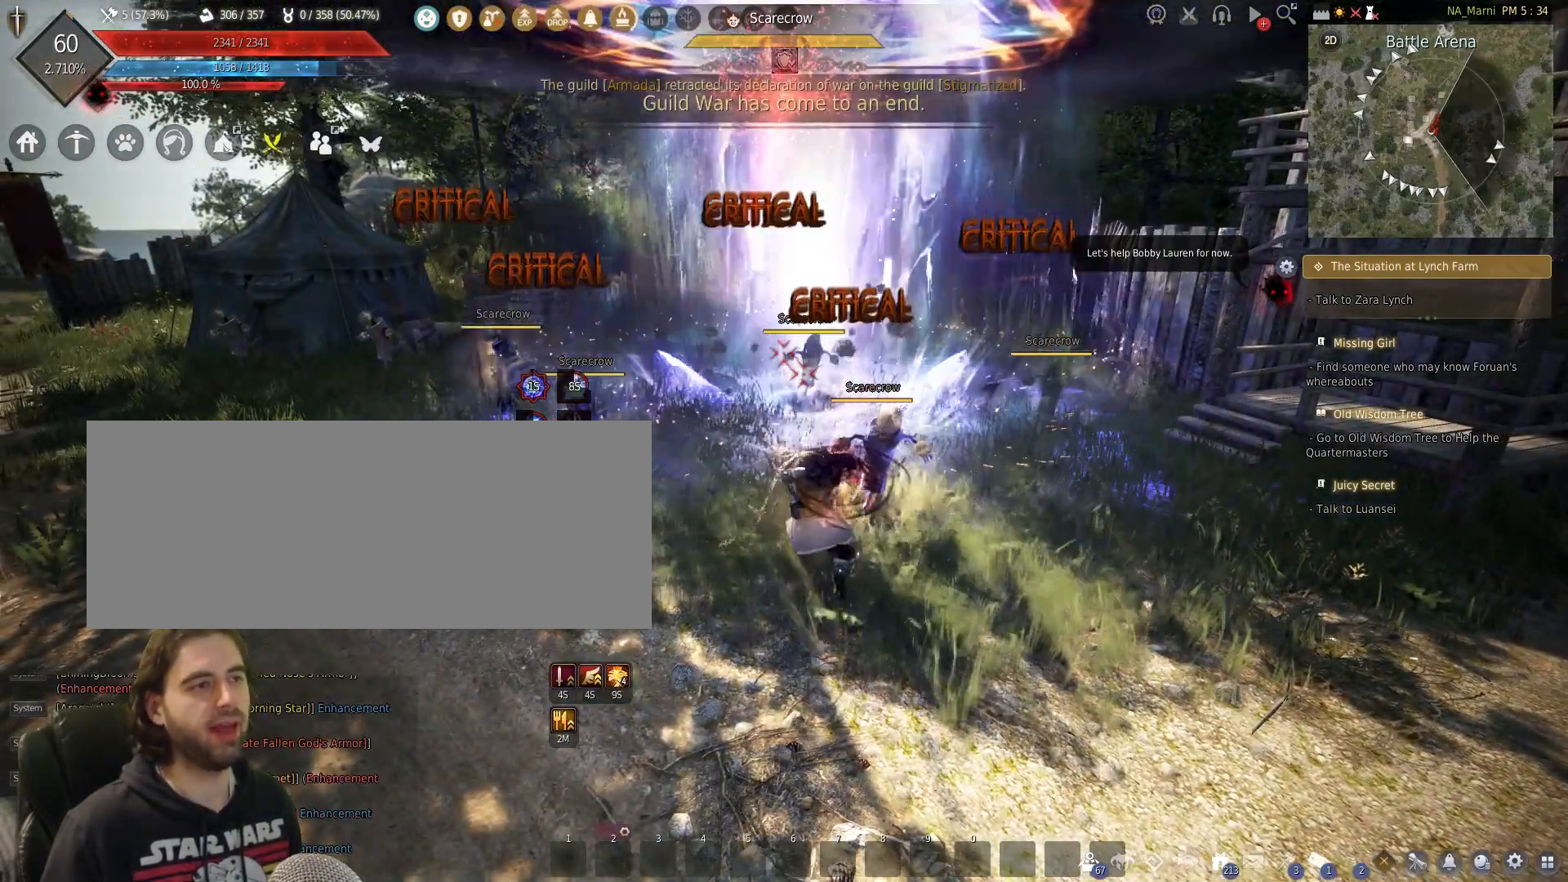
{"keys": [], "mouse": [], "events": []}
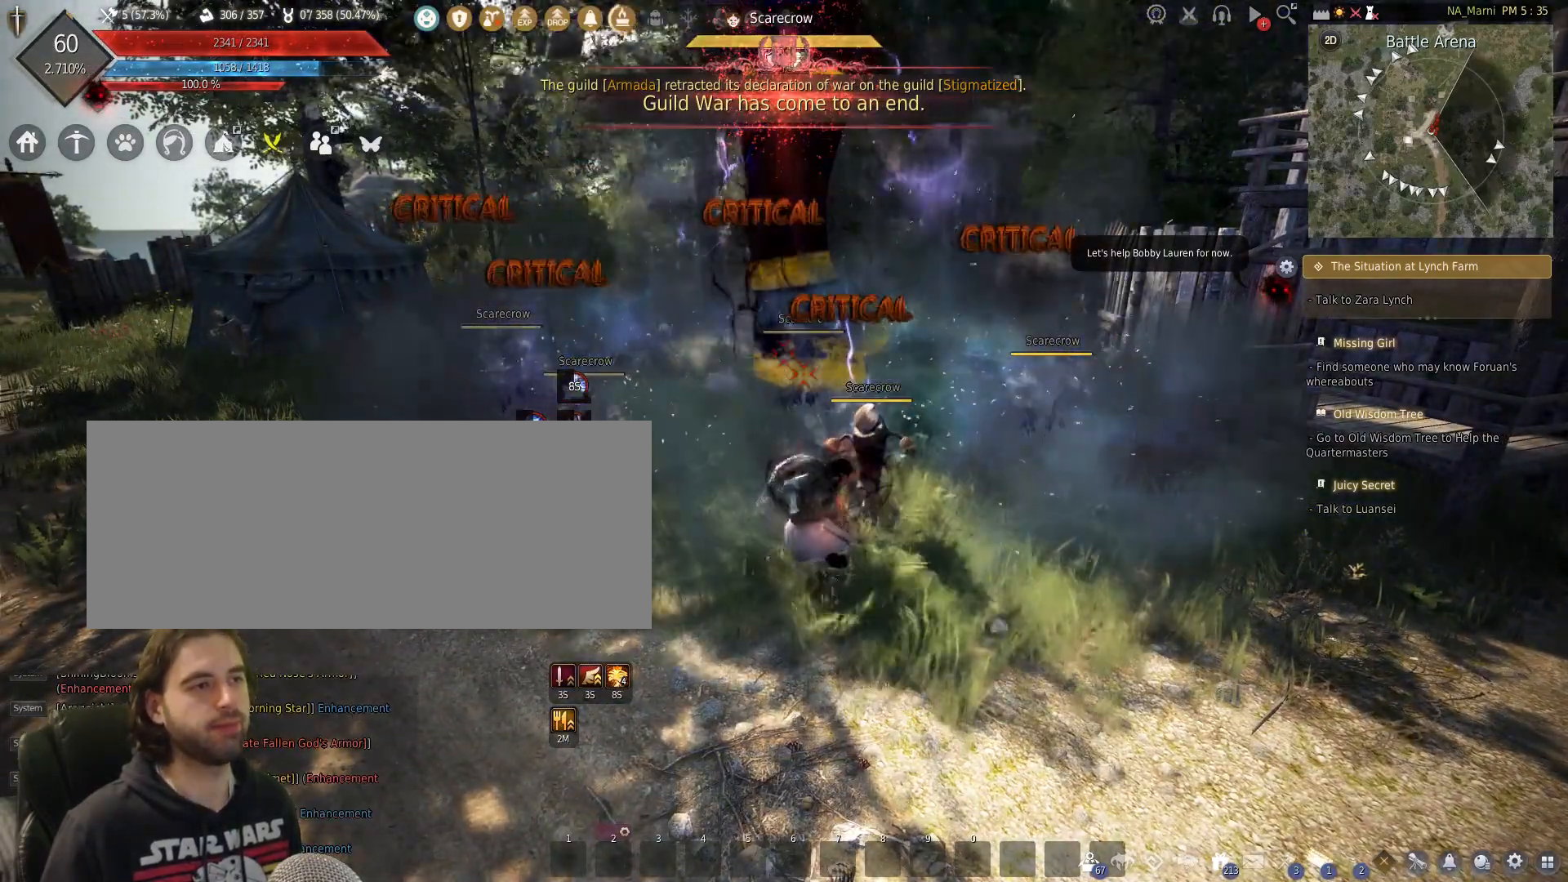
{"keys": [], "mouse": [], "events": []}
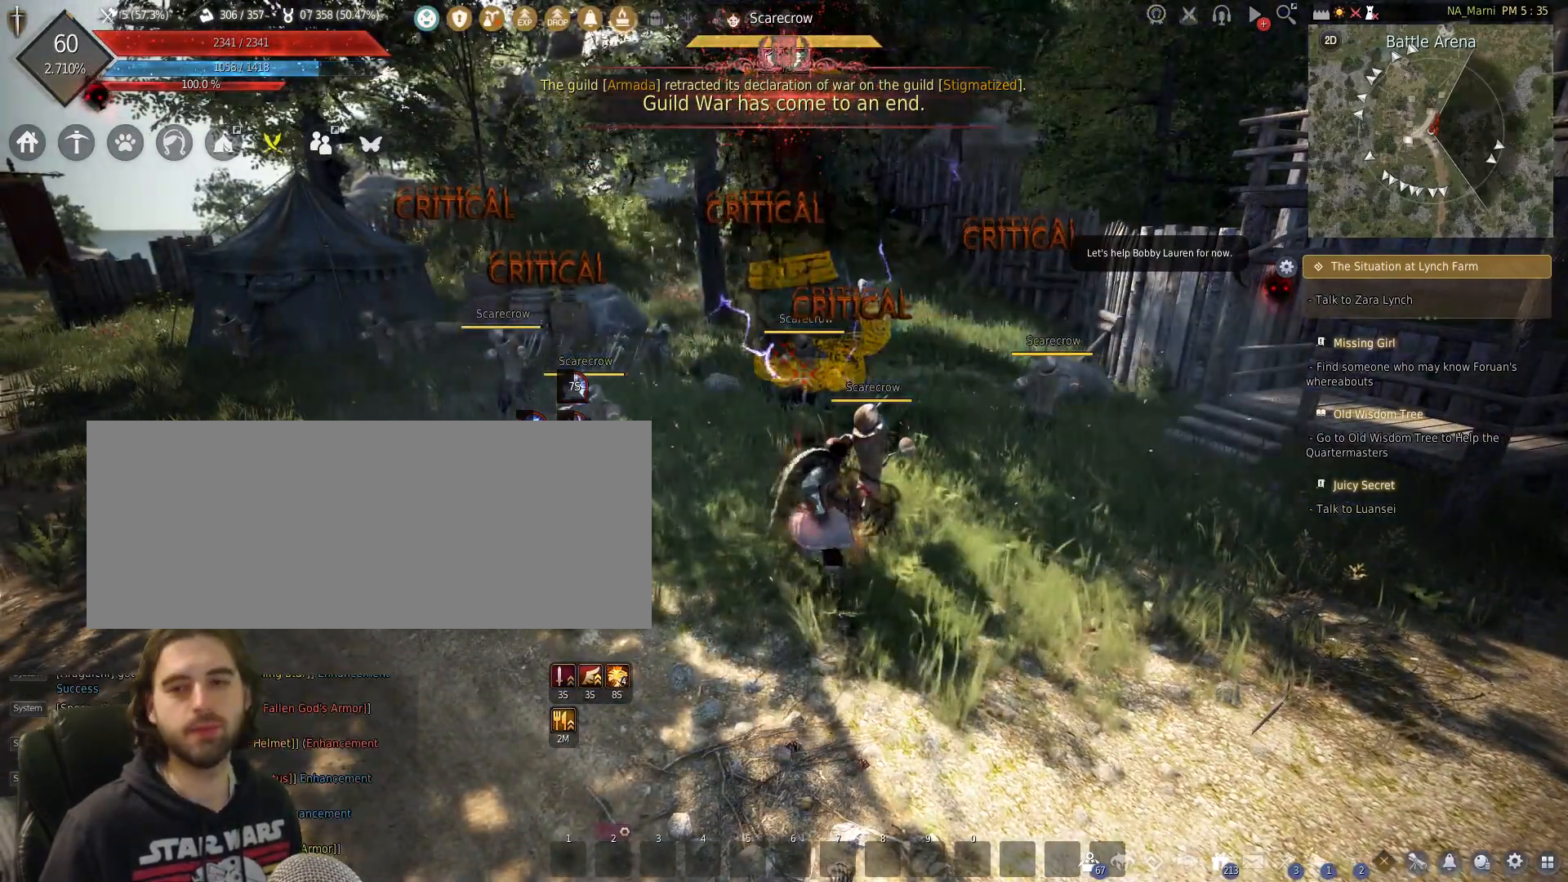
{"keys": [], "mouse": [], "events": []}